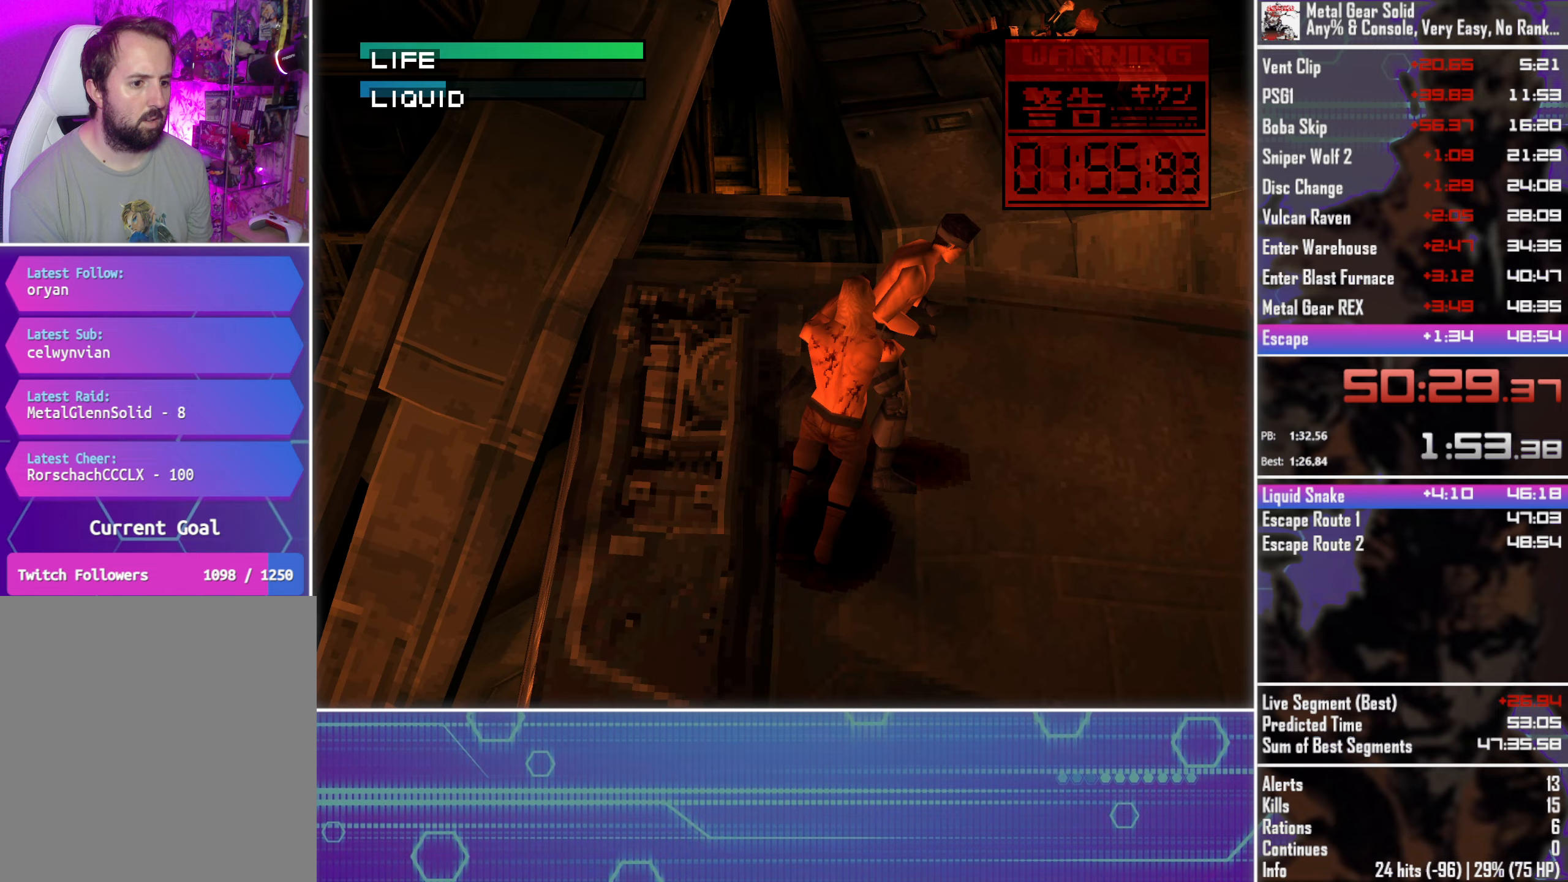
Gameplay with a controller (PlayStation layout); each line is a JSON object with the inputs held at the frame after it (dt_ms = milliseconds from this image to that frame). "events" lists button and stick changes between this image and that frame as [ms after this image, input, new state], when the widget could be followed in between. Not read: R3 right_stick.
{"dt_ms": 250, "buttons": ["DPAD_DOWN"], "left_stick": "center", "events": [[150, "DPAD_DOWN", "down"], [250, "DPAD_RIGHT", "up"]]}
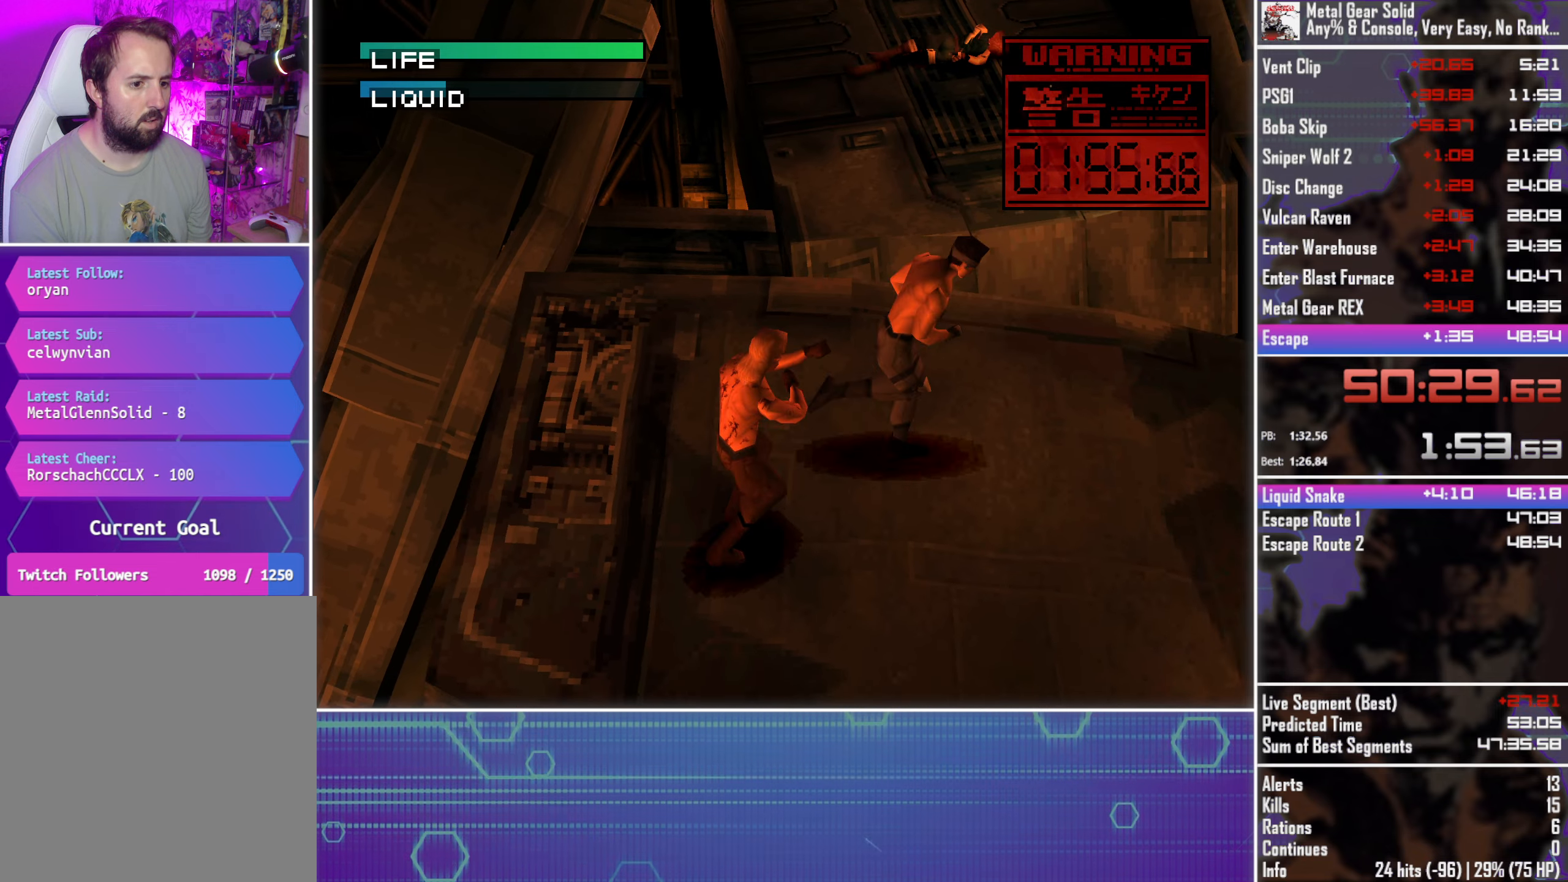
{"dt_ms": 500, "buttons": ["CIRCLE", "DPAD_LEFT"], "left_stick": "center", "events": [[17, "DPAD_LEFT", "down"], [67, "DPAD_DOWN", "up"], [183, "DPAD_DOWN", "down"], [217, "DPAD_LEFT", "up"], [367, "DPAD_LEFT", "down"], [400, "DPAD_DOWN", "up"], [483, "CIRCLE", "down"]]}
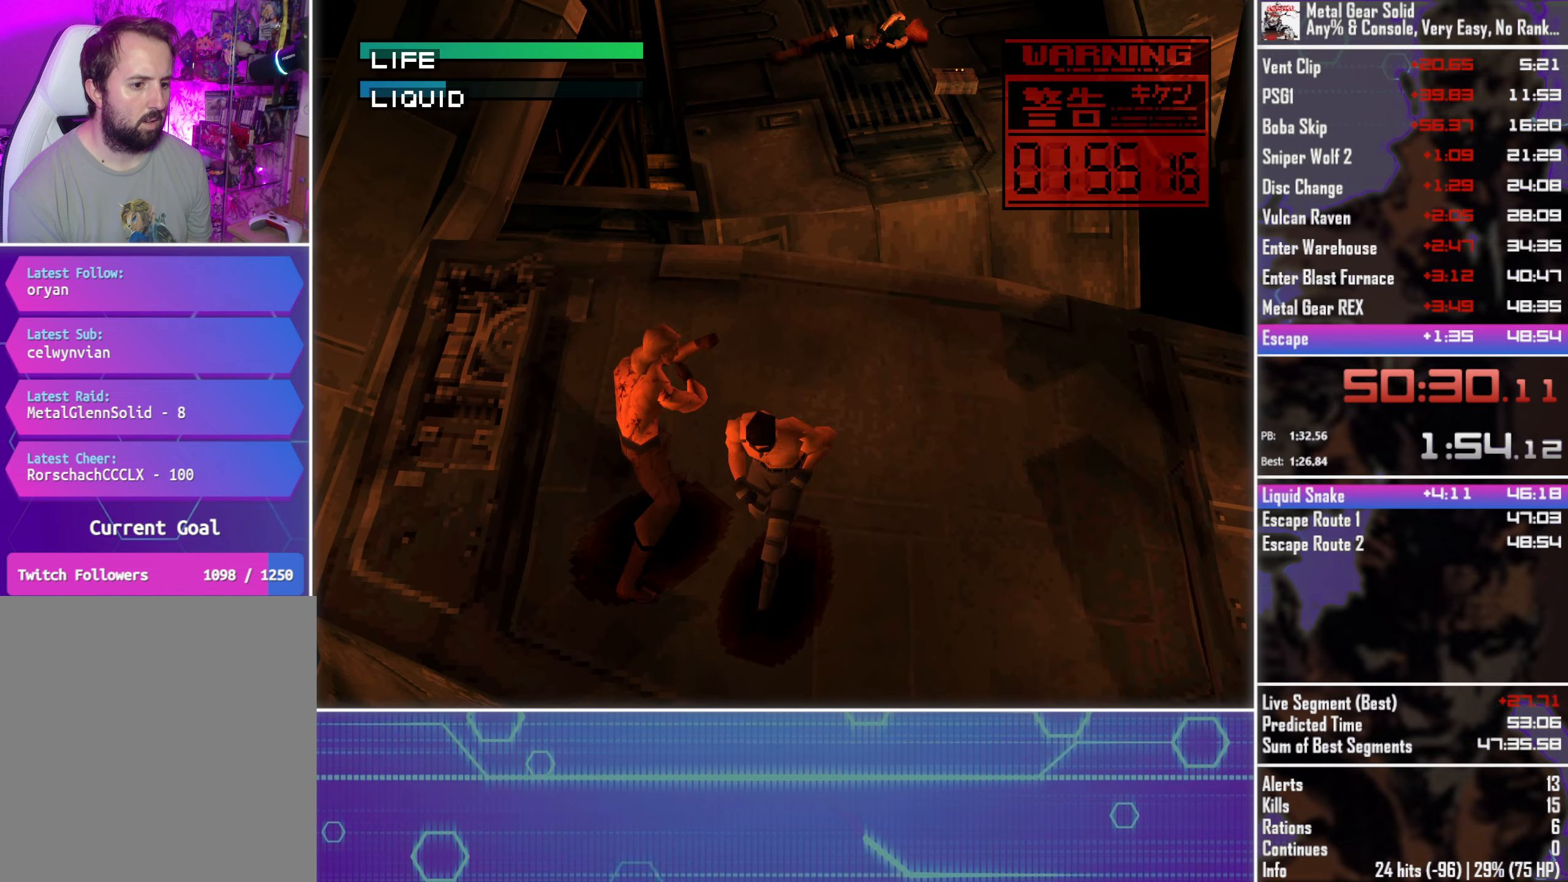
{"dt_ms": 500, "buttons": [], "left_stick": "center", "events": [[17, "DPAD_LEFT", "up"], [67, "CIRCLE", "up"], [167, "CIRCLE", "down"], [233, "CIRCLE", "up"]]}
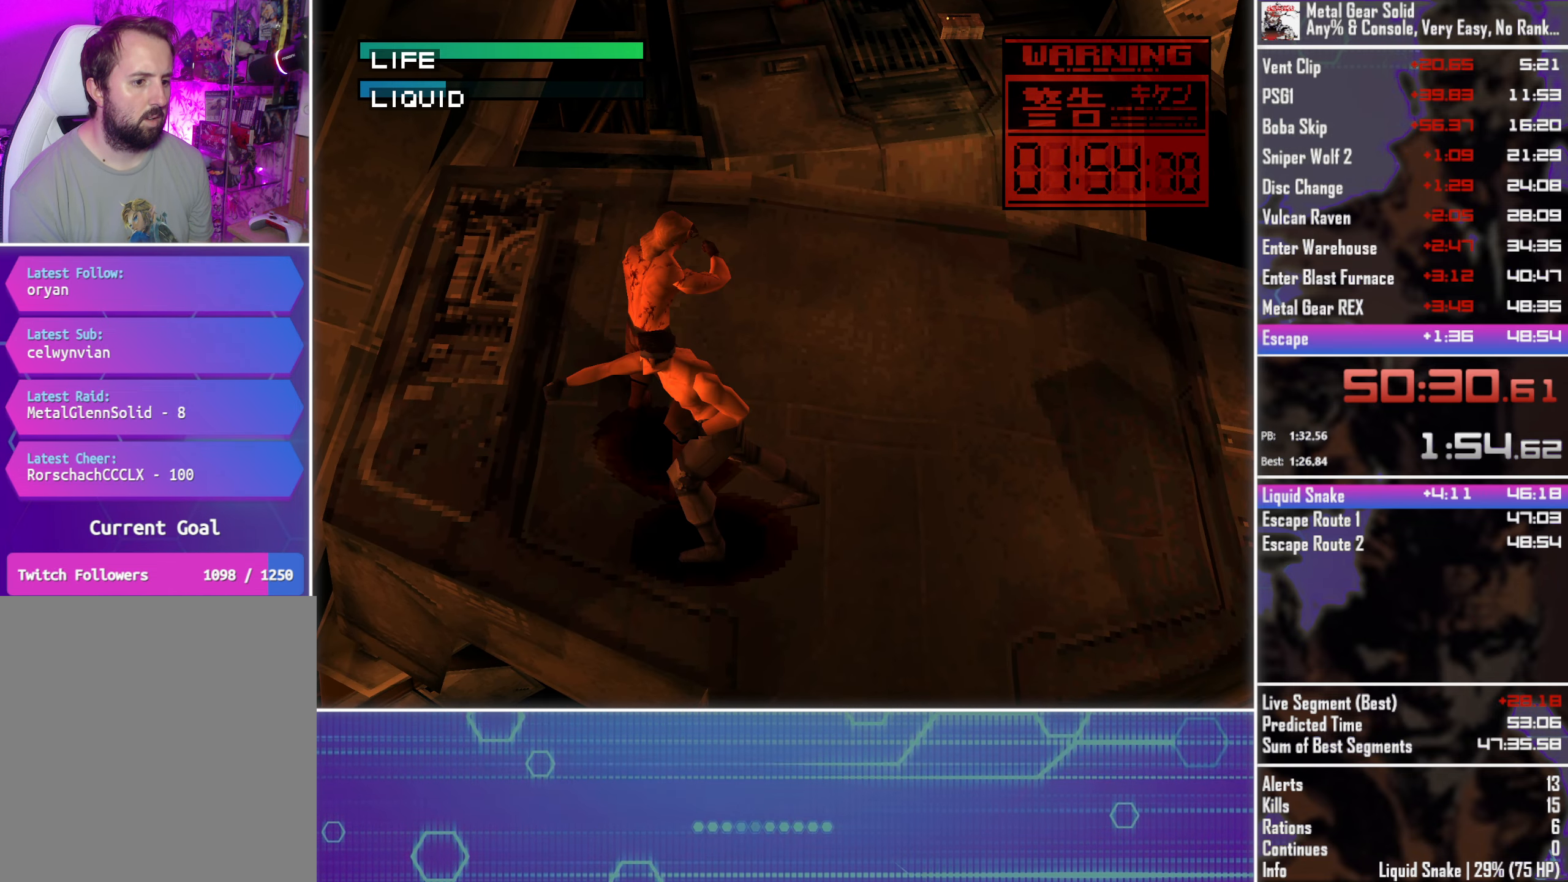
{"dt_ms": 500, "buttons": ["DPAD_UP", "DPAD_RIGHT"], "left_stick": "center", "events": [[17, "CIRCLE", "down"], [100, "CIRCLE", "up"], [183, "CIRCLE", "down"], [267, "CIRCLE", "up"], [467, "DPAD_UP", "down"], [500, "DPAD_RIGHT", "down"]]}
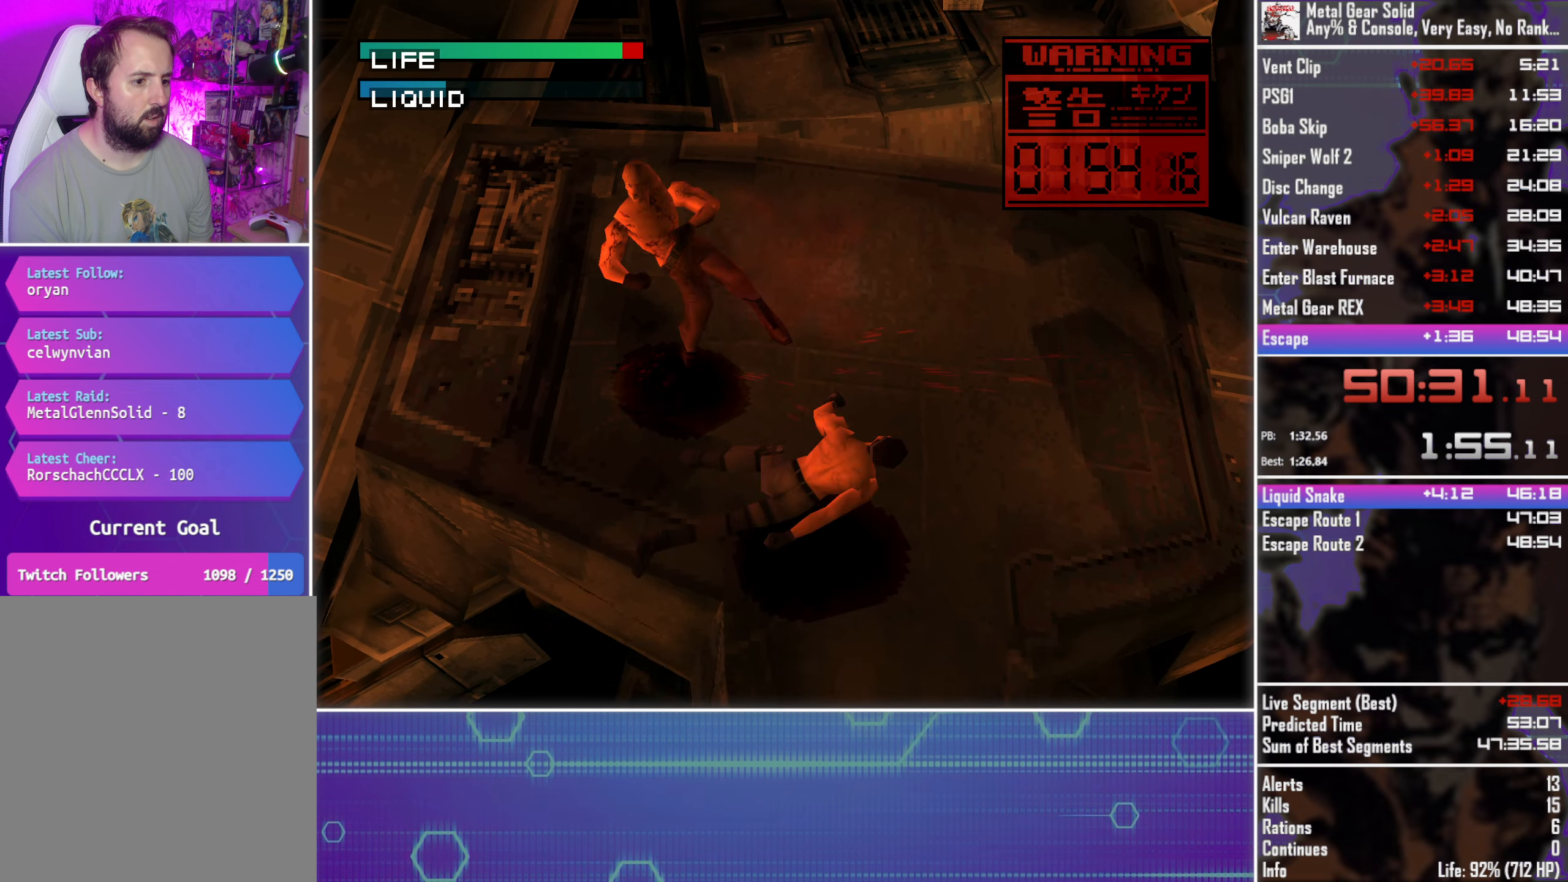
{"dt_ms": 500, "buttons": ["CROSS"], "left_stick": "center", "events": [[33, "DPAD_UP", "up"], [100, "DPAD_RIGHT", "up"], [117, "CROSS", "down"], [200, "CROSS", "up"], [283, "DPAD_UP", "down"], [300, "CROSS", "down"], [367, "CROSS", "up"], [400, "DPAD_UP", "up"], [450, "CROSS", "down"]]}
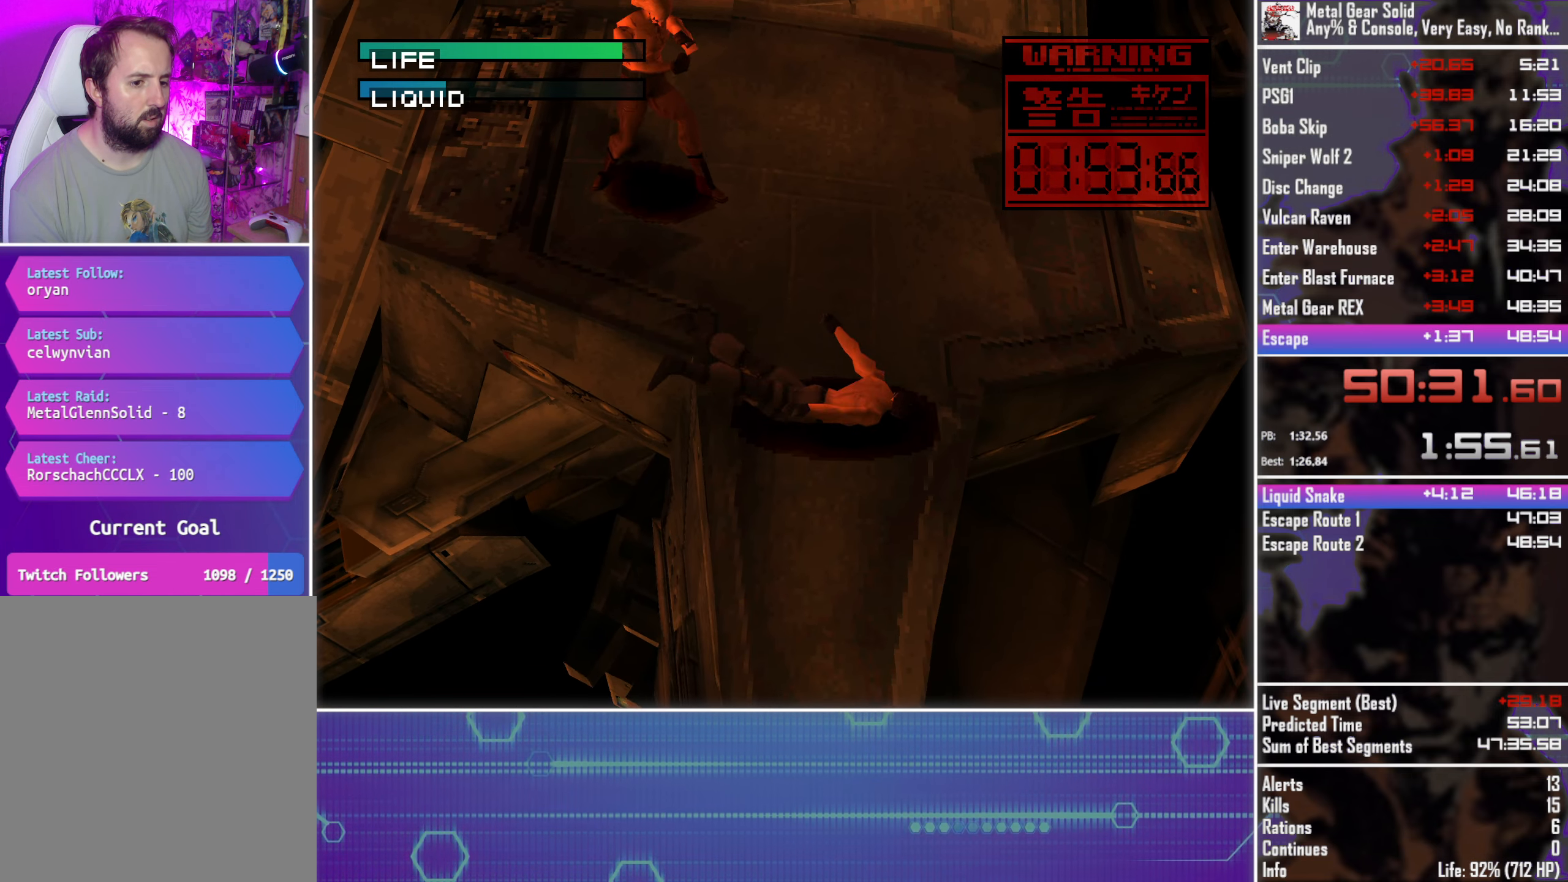
{"dt_ms": 500, "buttons": ["CROSS", "DPAD_UP"], "left_stick": "center", "events": [[17, "CROSS", "up"], [17, "DPAD_UP", "down"], [117, "CROSS", "down"], [183, "CROSS", "up"], [183, "DPAD_UP", "up"], [283, "CROSS", "down"], [350, "CROSS", "up"], [400, "DPAD_UP", "down"], [433, "CROSS", "down"]]}
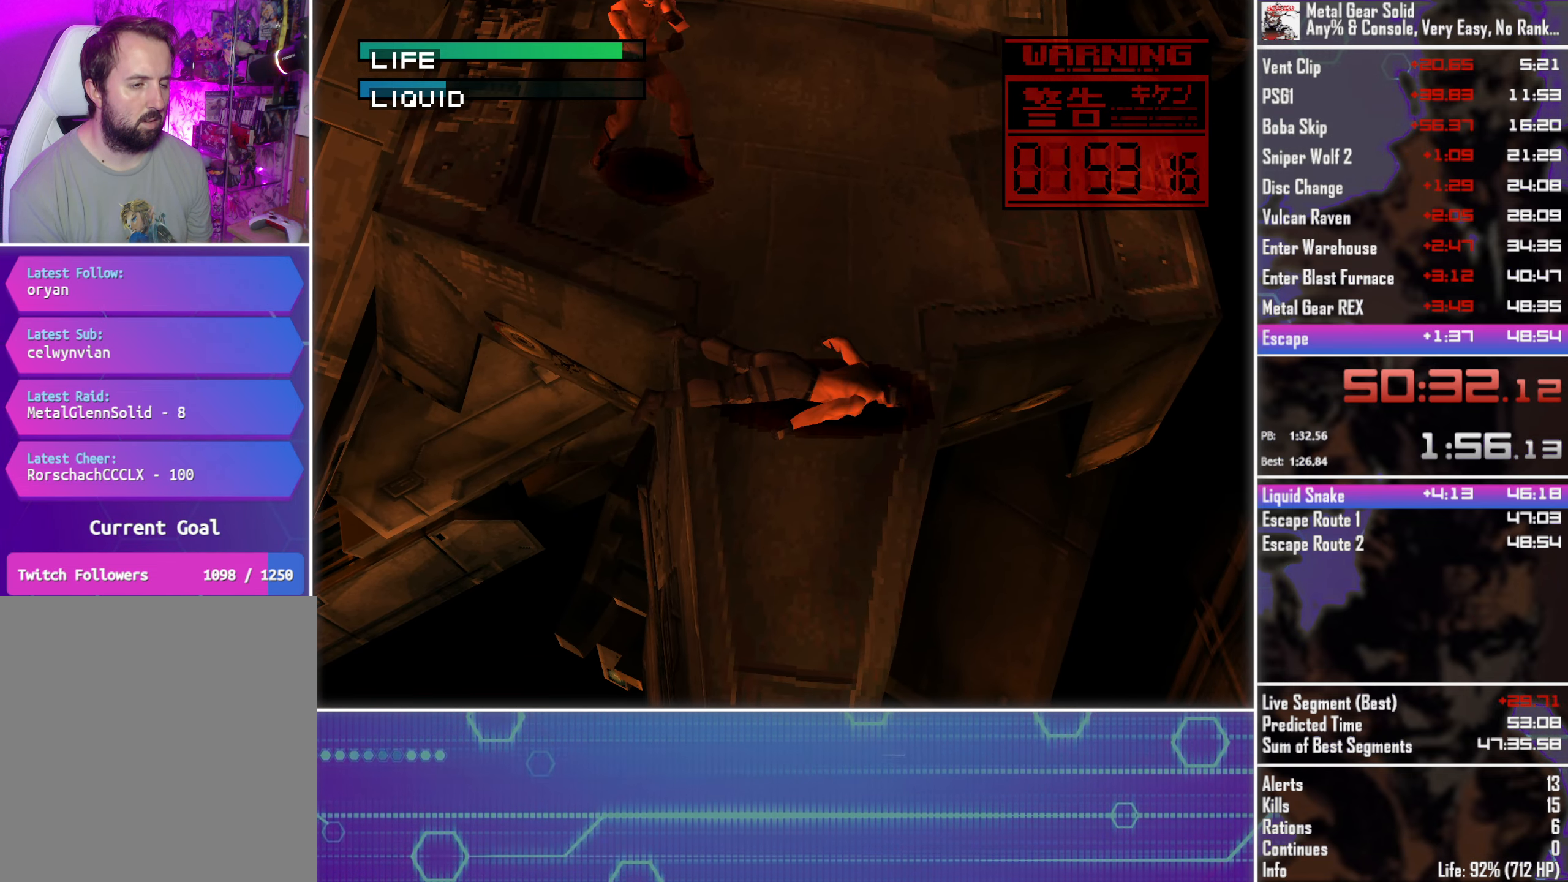
{"dt_ms": 500, "buttons": ["CROSS", "DPAD_UP"], "left_stick": "center", "events": [[17, "CROSS", "up"], [17, "DPAD_UP", "up"], [100, "CROSS", "down"], [133, "DPAD_UP", "down"], [183, "CROSS", "up"], [267, "CROSS", "down"], [283, "DPAD_UP", "up"], [333, "CROSS", "up"], [400, "DPAD_UP", "down"], [433, "CROSS", "down"]]}
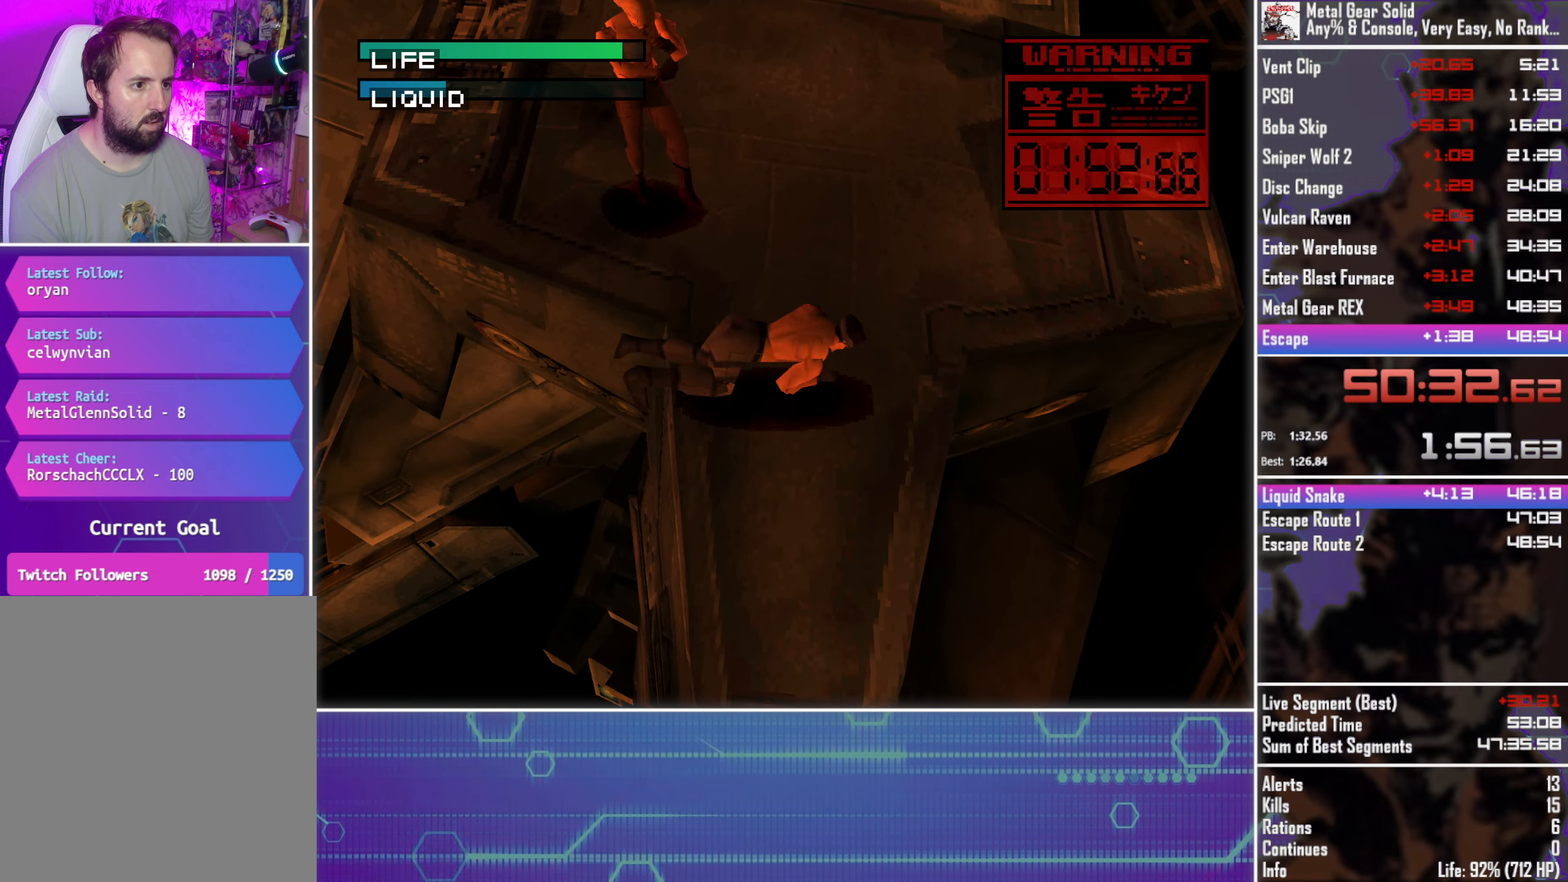
{"dt_ms": 500, "buttons": ["DPAD_UP"], "left_stick": "center", "events": [[17, "CROSS", "up"], [50, "DPAD_UP", "up"], [100, "CROSS", "down"], [133, "DPAD_UP", "down"], [183, "CROSS", "up"]]}
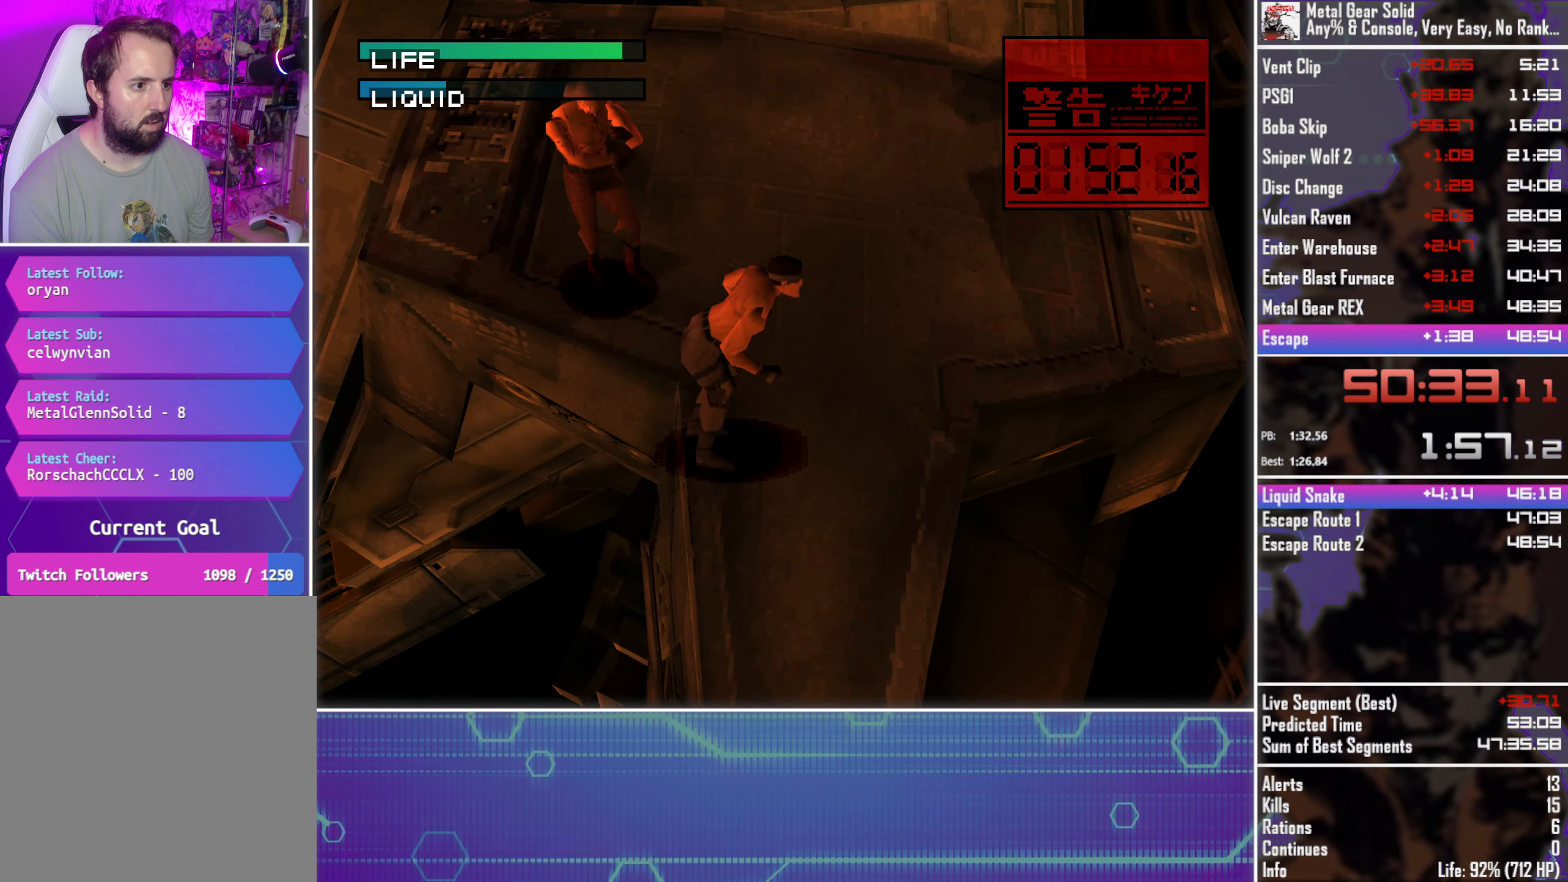
{"dt_ms": 500, "buttons": ["DPAD_LEFT"], "left_stick": "center", "events": [[300, "DPAD_LEFT", "down"], [350, "DPAD_UP", "up"]]}
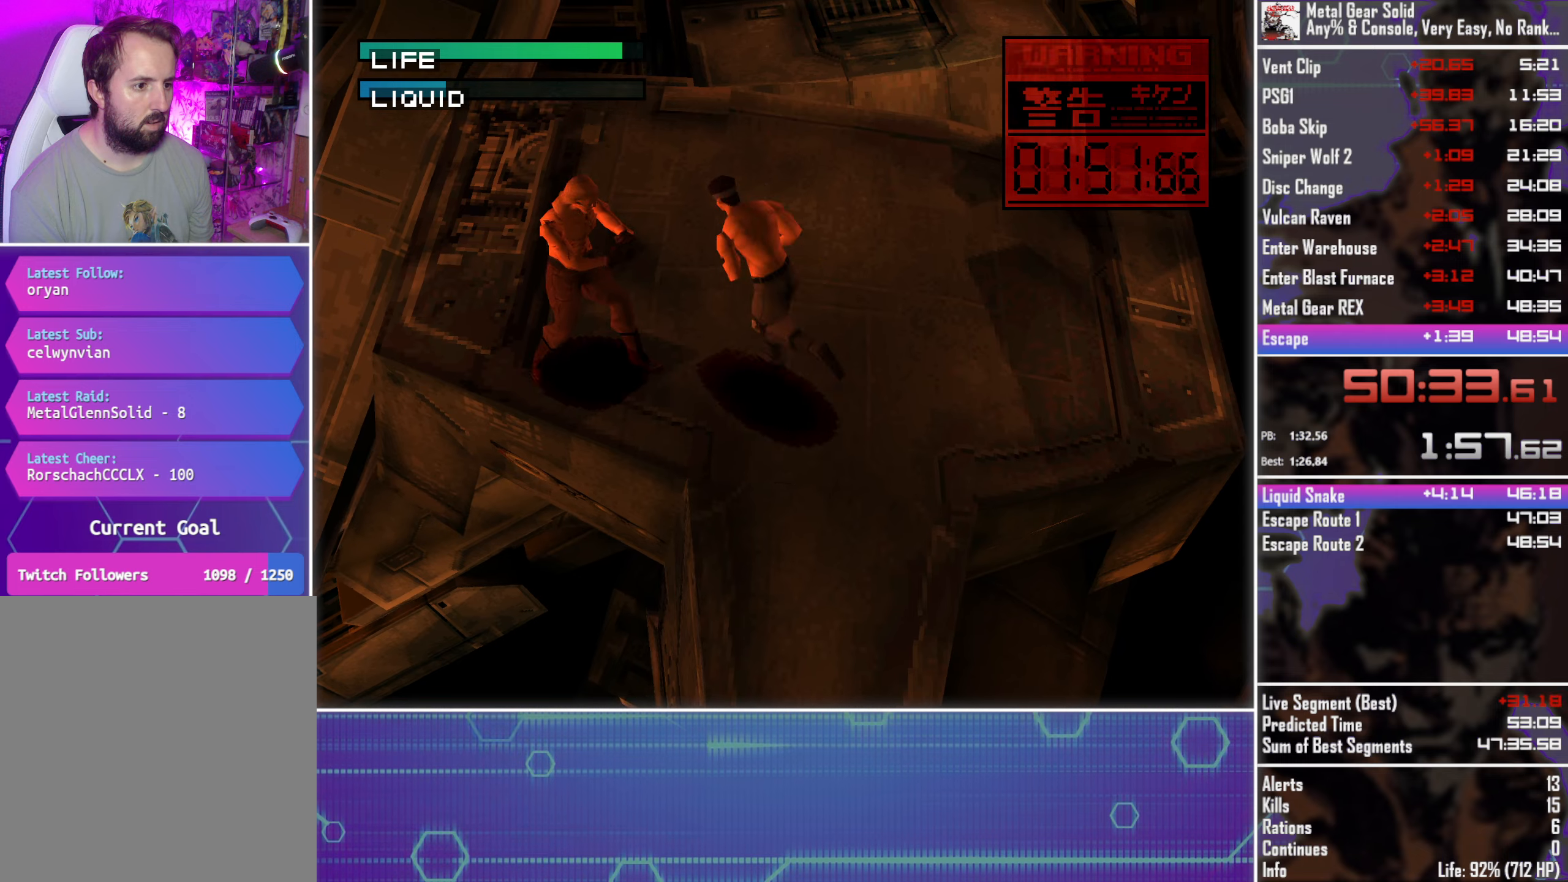
{"dt_ms": 500, "buttons": [], "left_stick": "center", "events": [[67, "CIRCLE", "down"], [67, "DPAD_LEFT", "up"], [150, "CIRCLE", "up"], [234, "CIRCLE", "down"], [317, "CIRCLE", "up"]]}
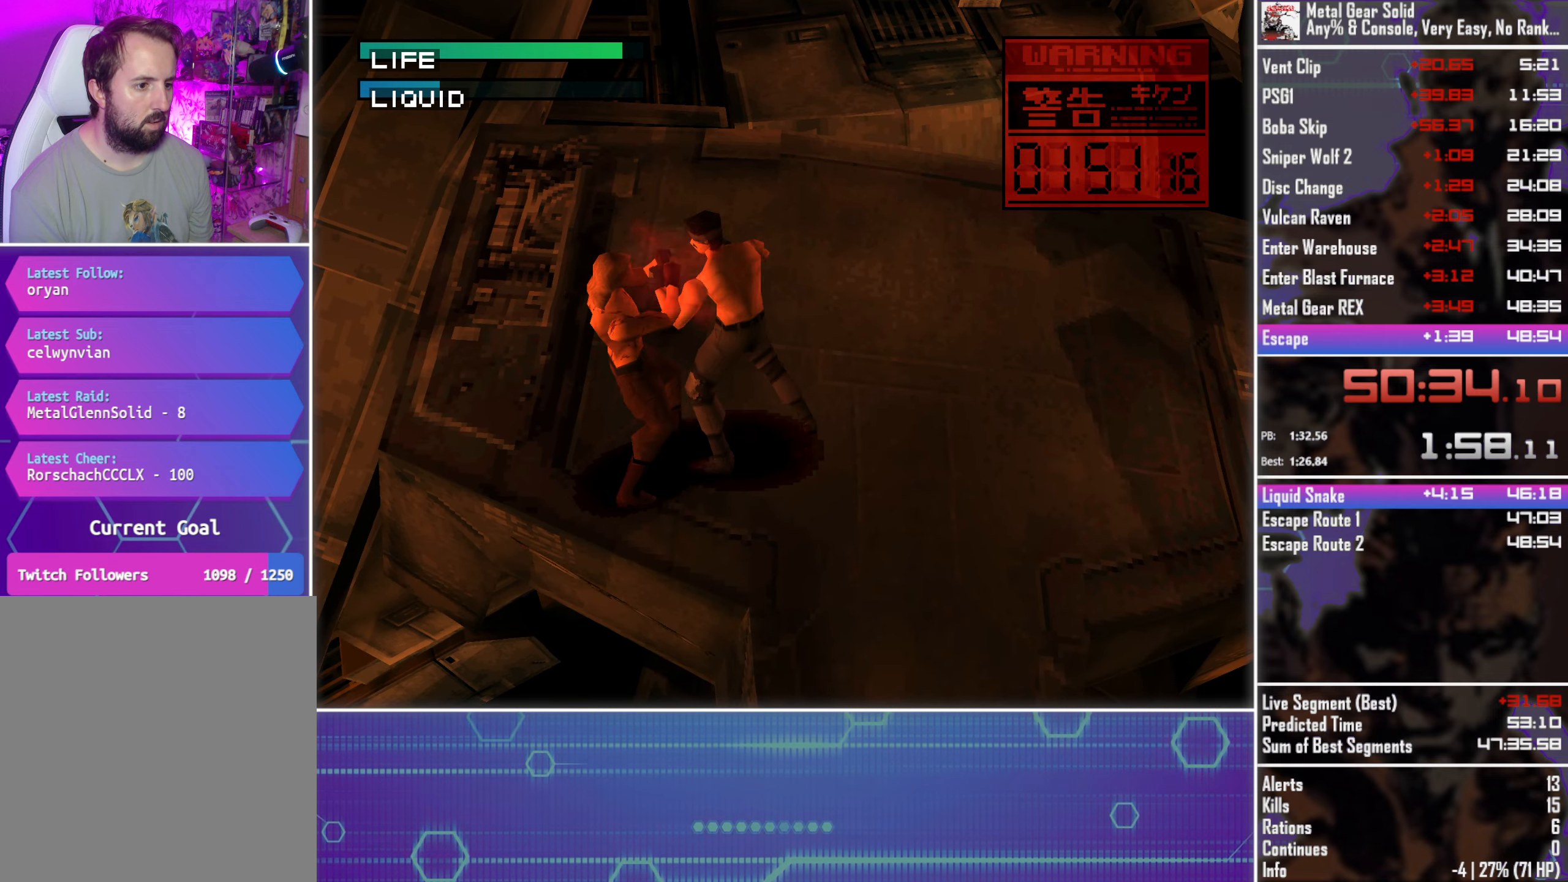
{"dt_ms": 500, "buttons": [], "left_stick": "center", "events": [[84, "CIRCLE", "down"], [150, "CIRCLE", "up"], [250, "CIRCLE", "down"], [334, "CIRCLE", "up"]]}
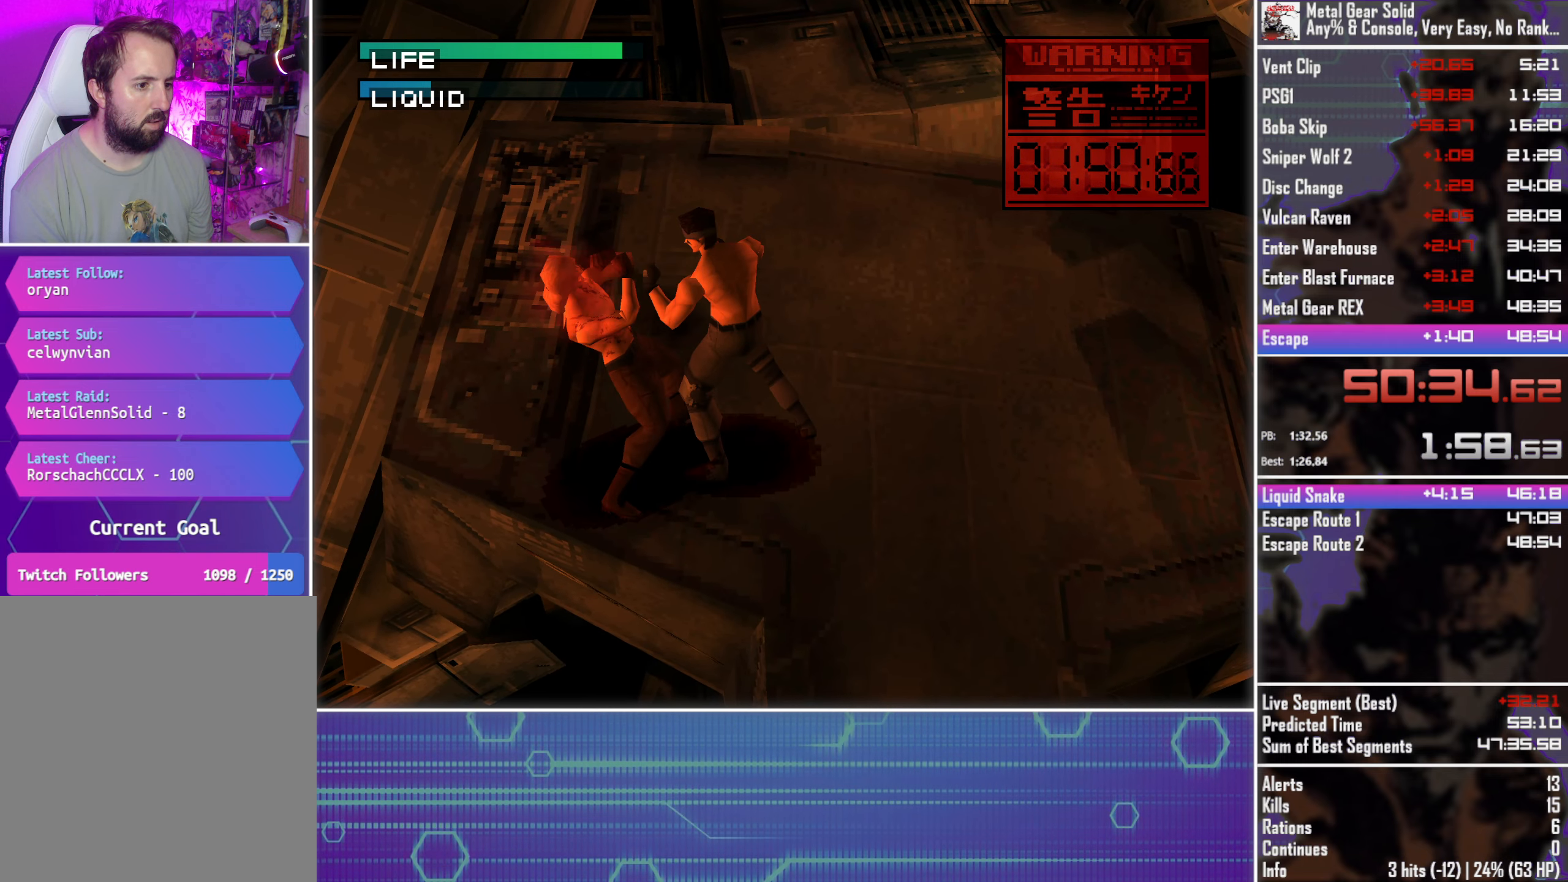
{"dt_ms": 500, "buttons": [], "left_stick": "center", "events": [[84, "CIRCLE", "down"], [167, "CIRCLE", "up"], [284, "CIRCLE", "down"], [350, "CIRCLE", "up"]]}
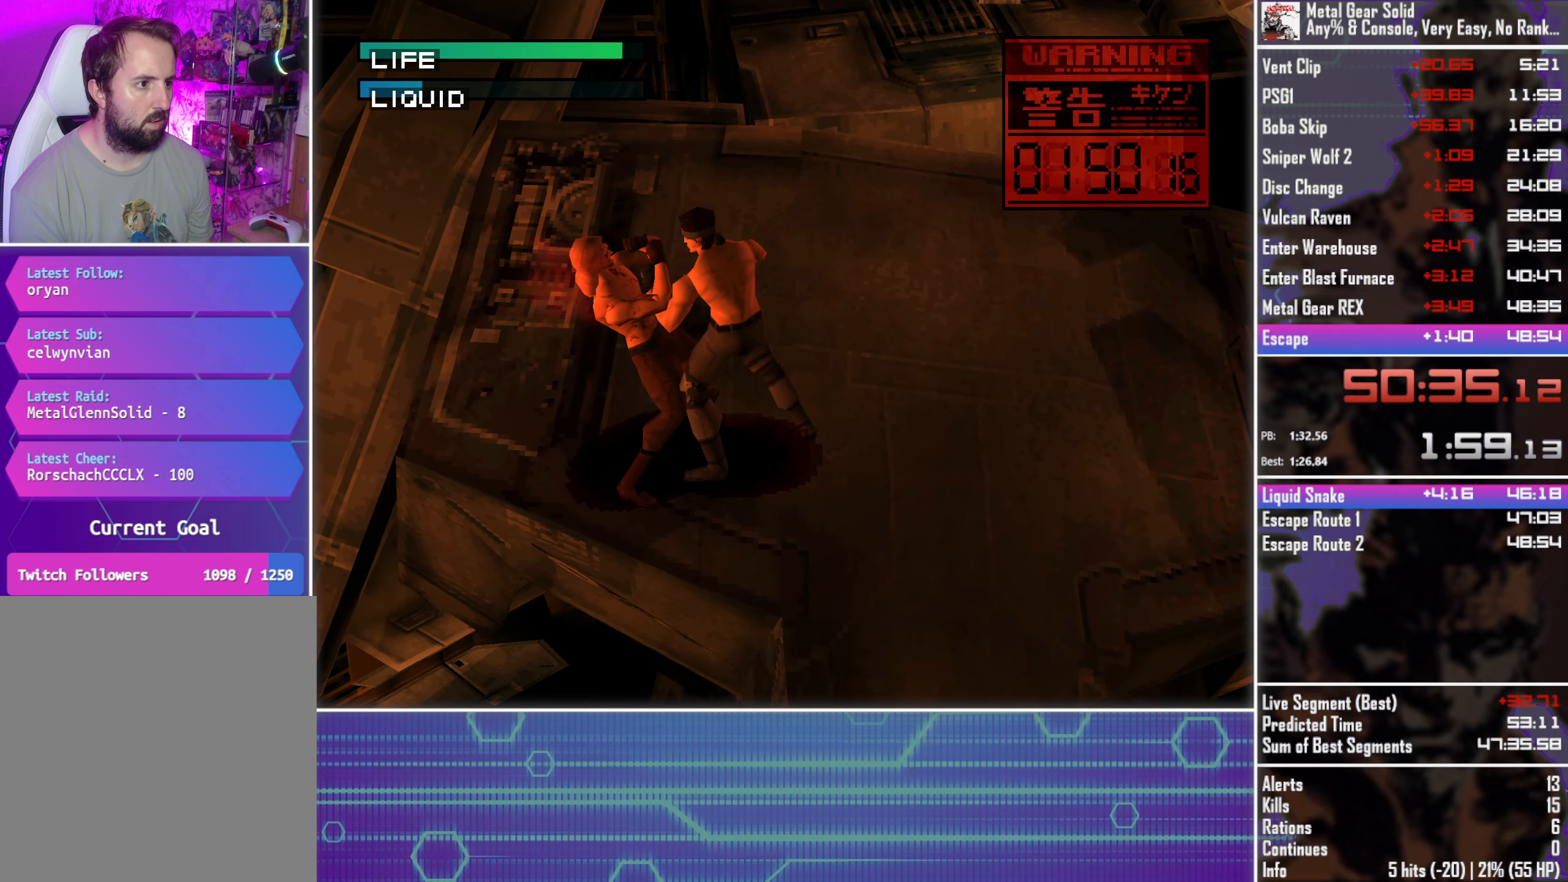
{"dt_ms": 500, "buttons": [], "left_stick": "center", "events": [[117, "CIRCLE", "down"], [200, "CIRCLE", "up"], [300, "CIRCLE", "down"], [384, "CIRCLE", "up"]]}
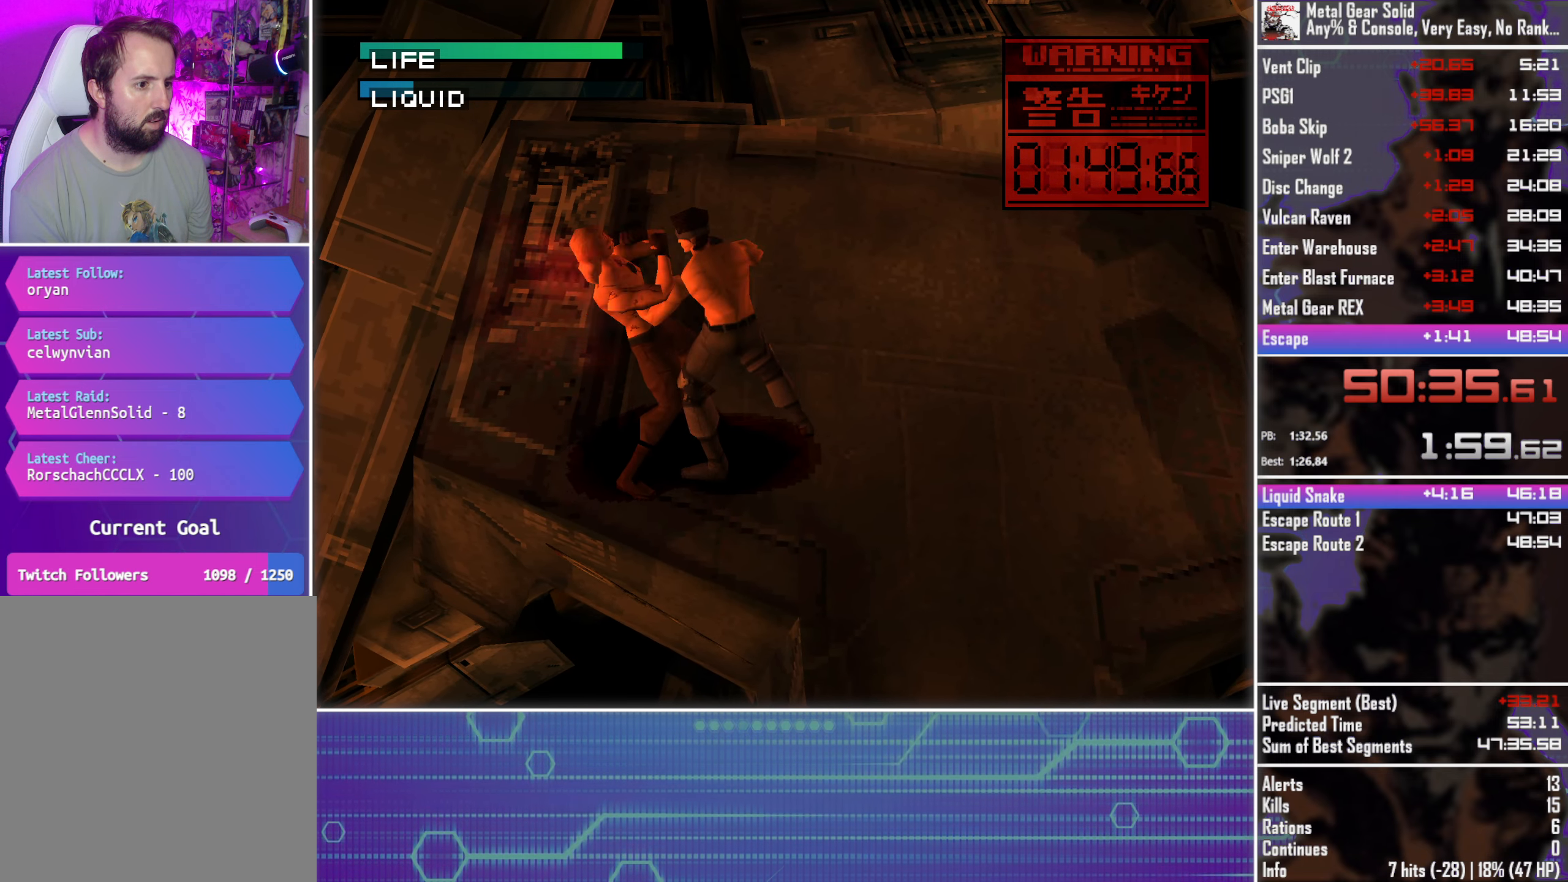
{"dt_ms": 500, "buttons": [], "left_stick": "center", "events": [[134, "CIRCLE", "down"], [217, "CIRCLE", "up"], [334, "CIRCLE", "down"], [417, "CIRCLE", "up"]]}
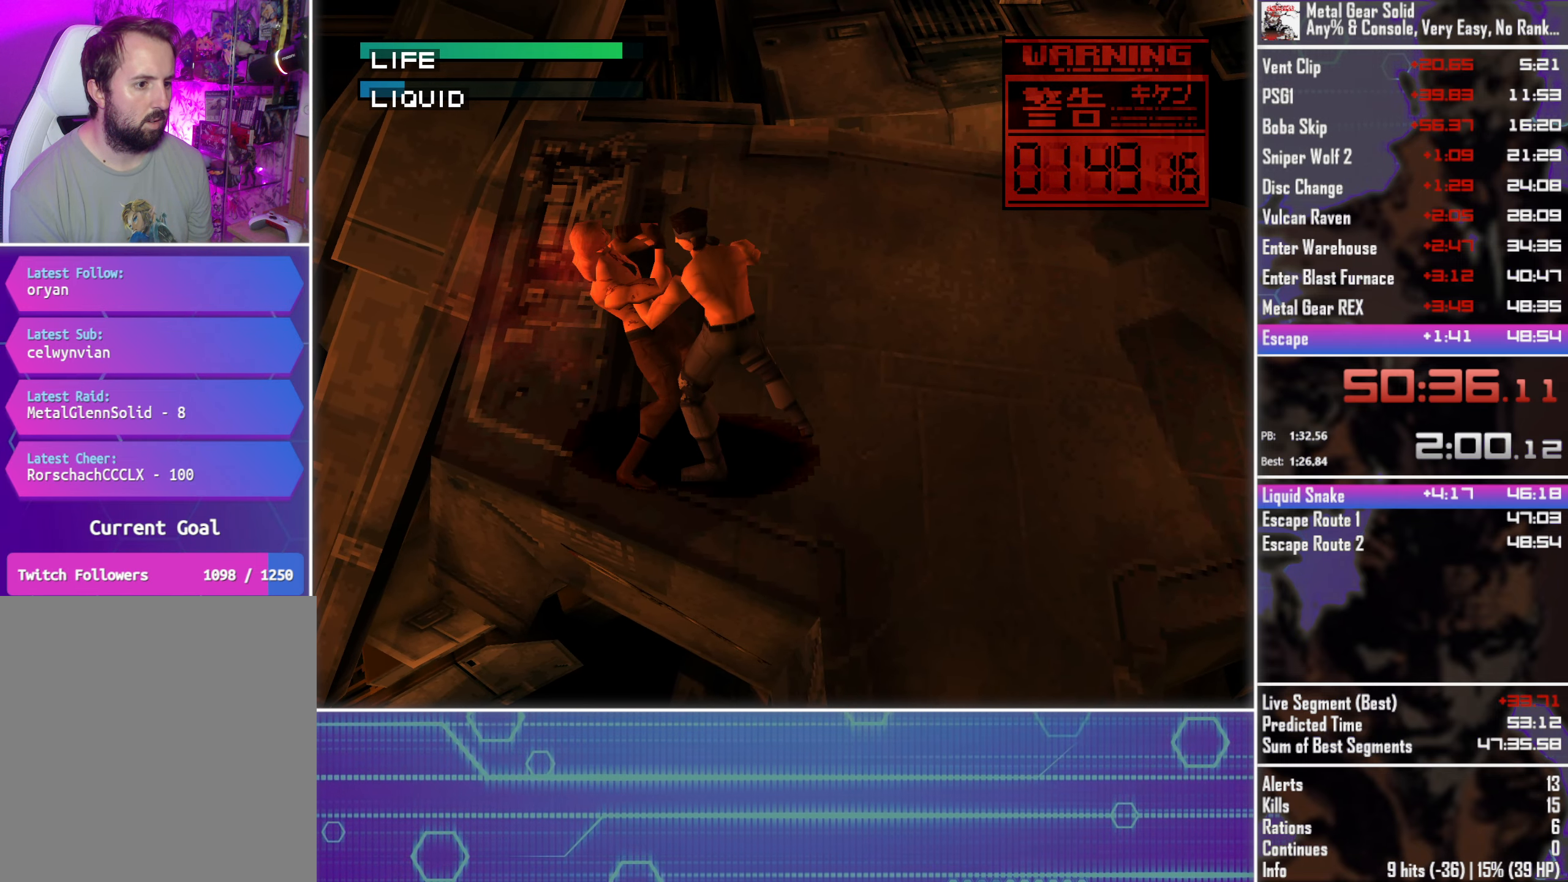
{"dt_ms": 500, "buttons": [], "left_stick": "center", "events": [[167, "CIRCLE", "down"], [250, "CIRCLE", "up"], [350, "CIRCLE", "down"], [434, "CIRCLE", "up"]]}
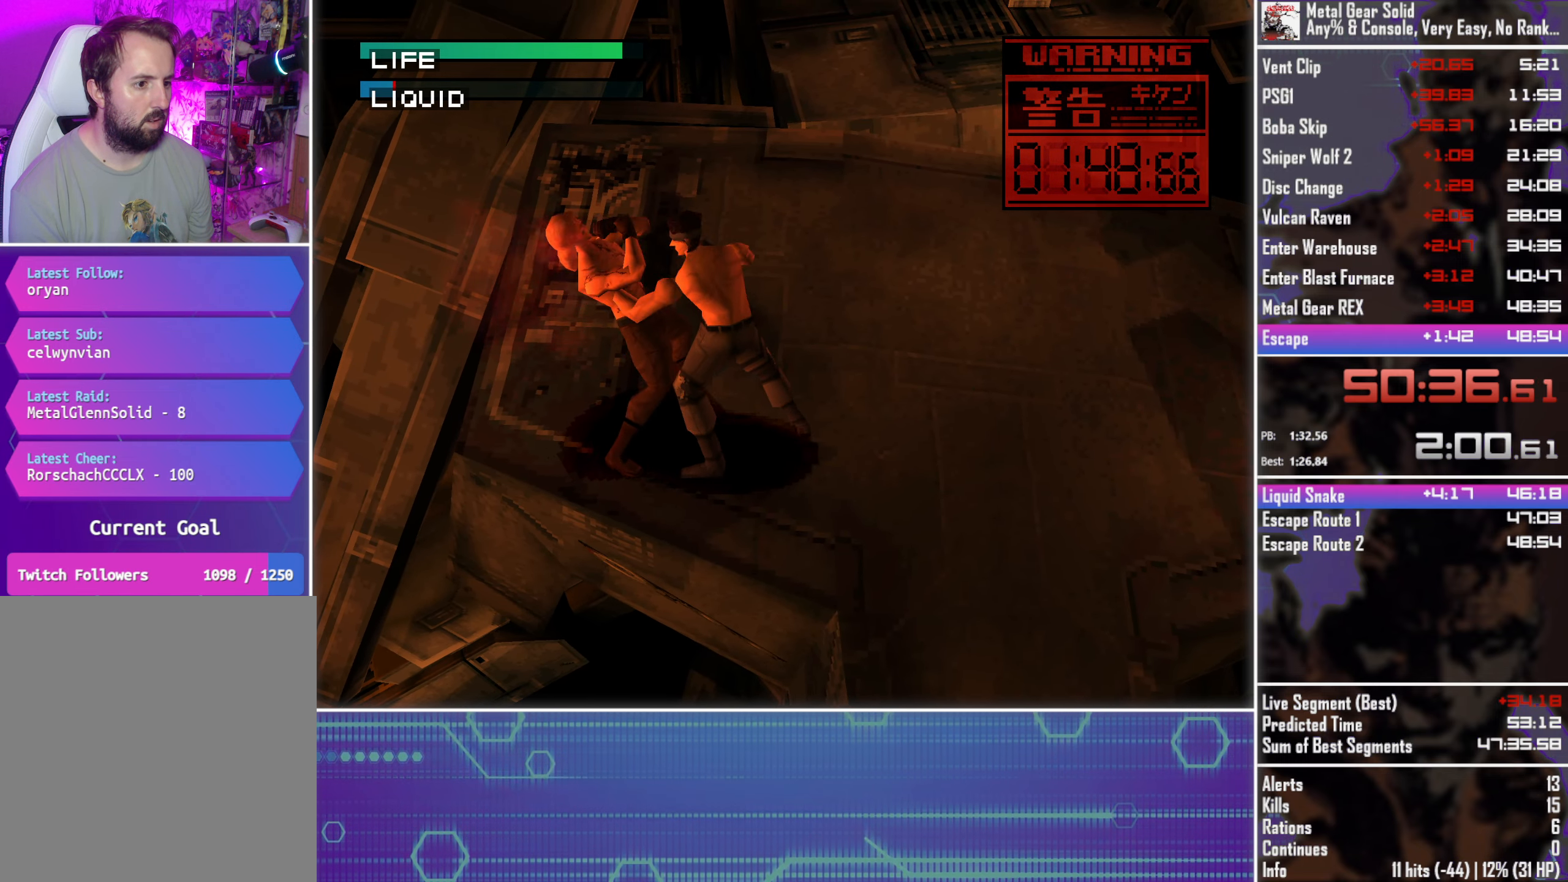
{"dt_ms": 500, "buttons": [], "left_stick": "center", "events": [[184, "CIRCLE", "down"], [267, "CIRCLE", "up"], [367, "CIRCLE", "down"], [450, "CIRCLE", "up"]]}
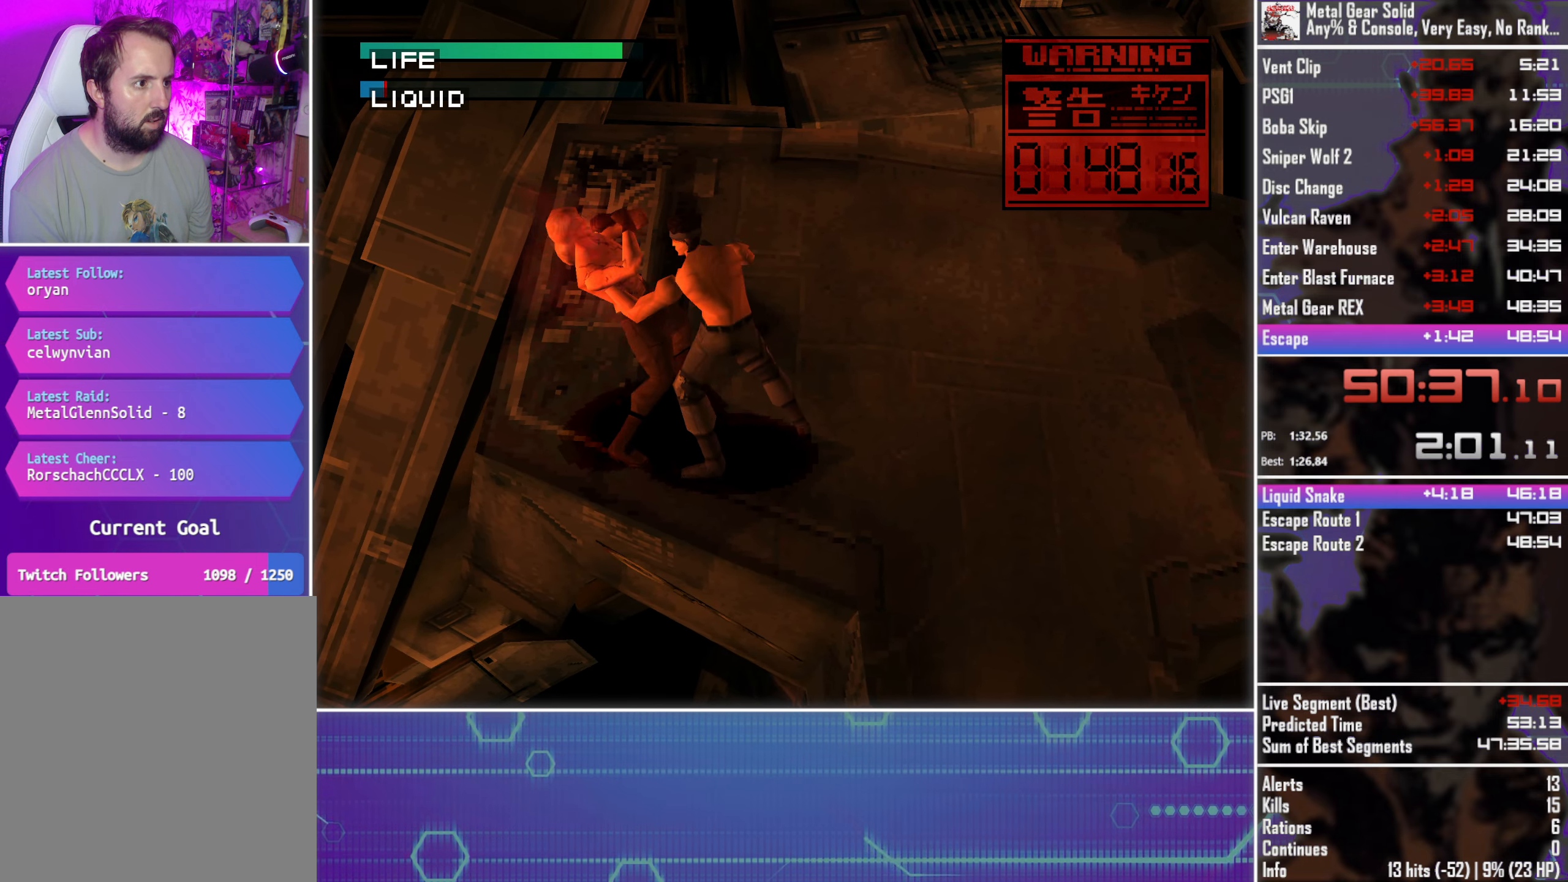
{"dt_ms": 500, "buttons": [], "left_stick": "center", "events": [[134, "CIRCLE", "down"], [234, "CIRCLE", "up"], [334, "CIRCLE", "down"], [400, "CIRCLE", "up"]]}
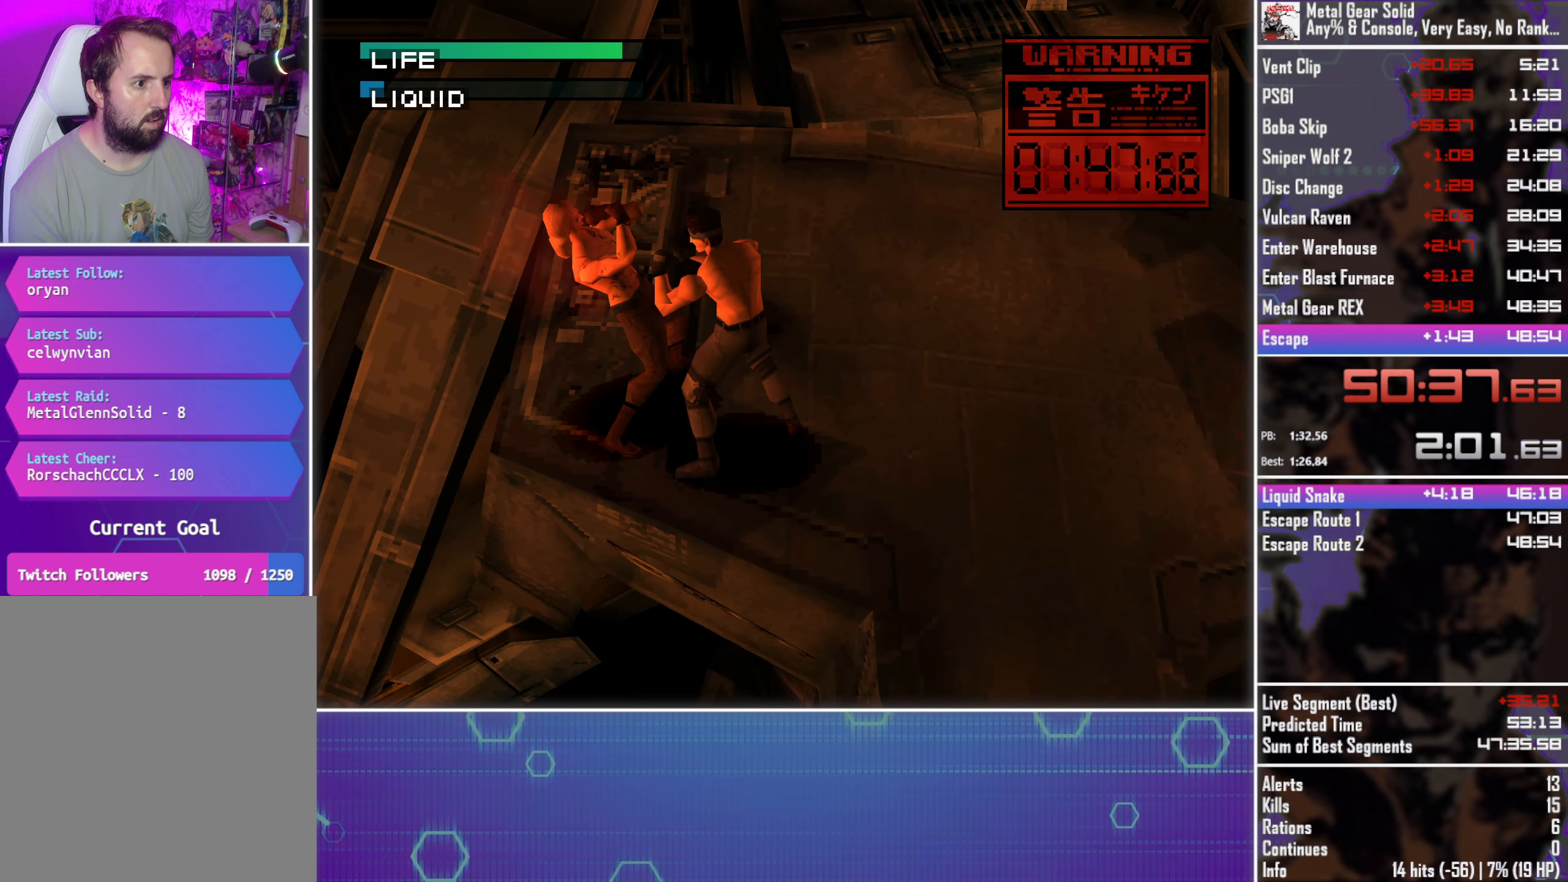
{"dt_ms": 500, "buttons": [], "left_stick": "center", "events": [[116, "CIRCLE", "down"], [200, "CIRCLE", "up"], [300, "CIRCLE", "down"], [383, "CIRCLE", "up"]]}
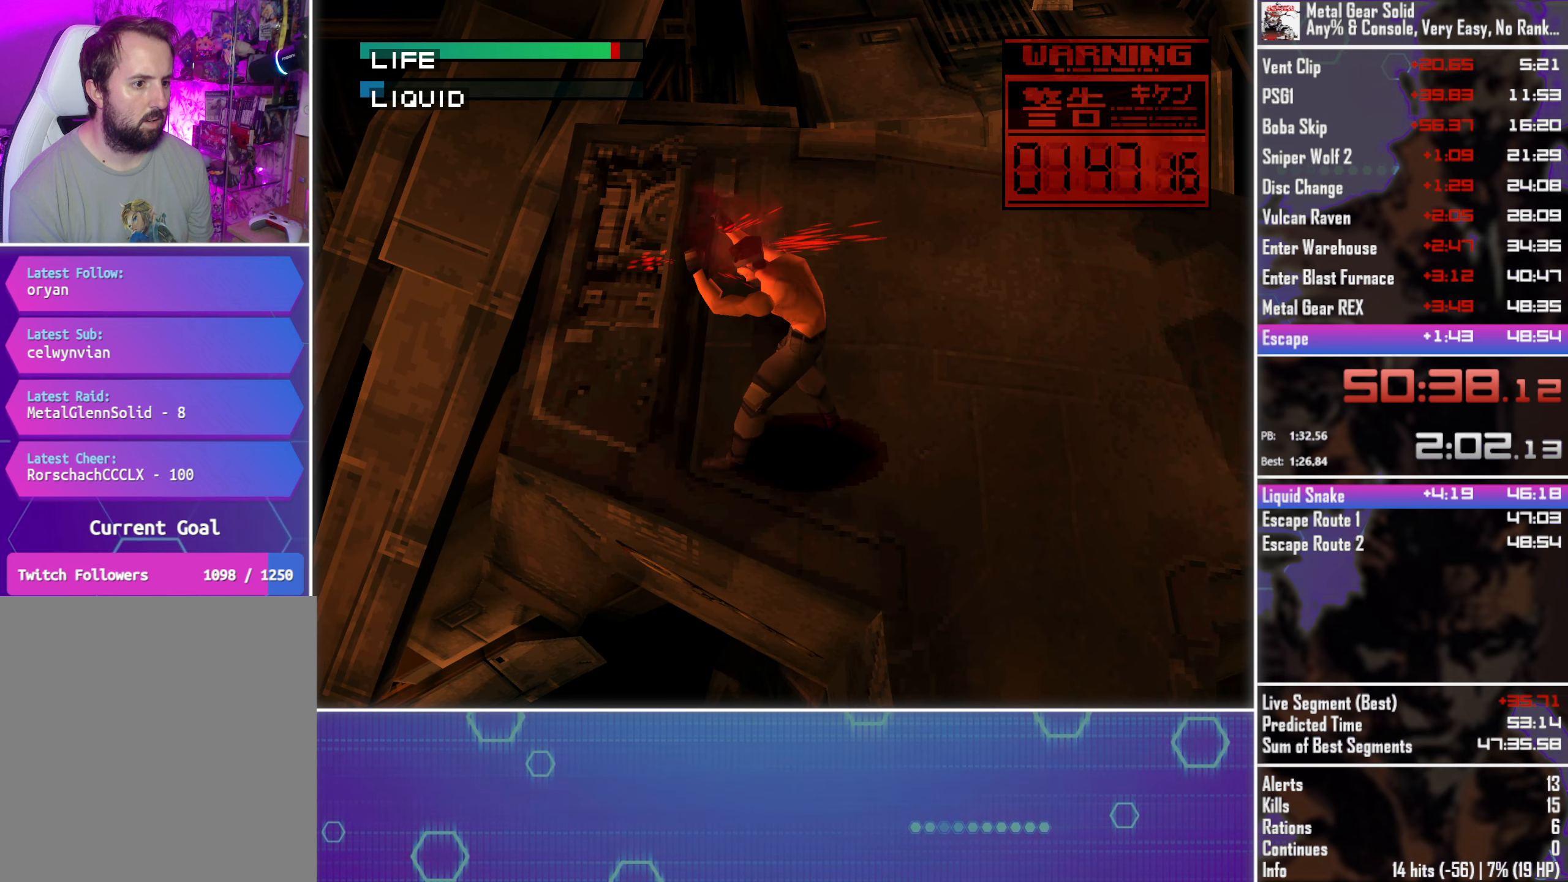
{"dt_ms": 500, "buttons": ["DPAD_RIGHT"], "left_stick": "center", "events": [[83, "DPAD_RIGHT", "down"], [83, "DPAD_UP", "down"], [450, "DPAD_UP", "up"]]}
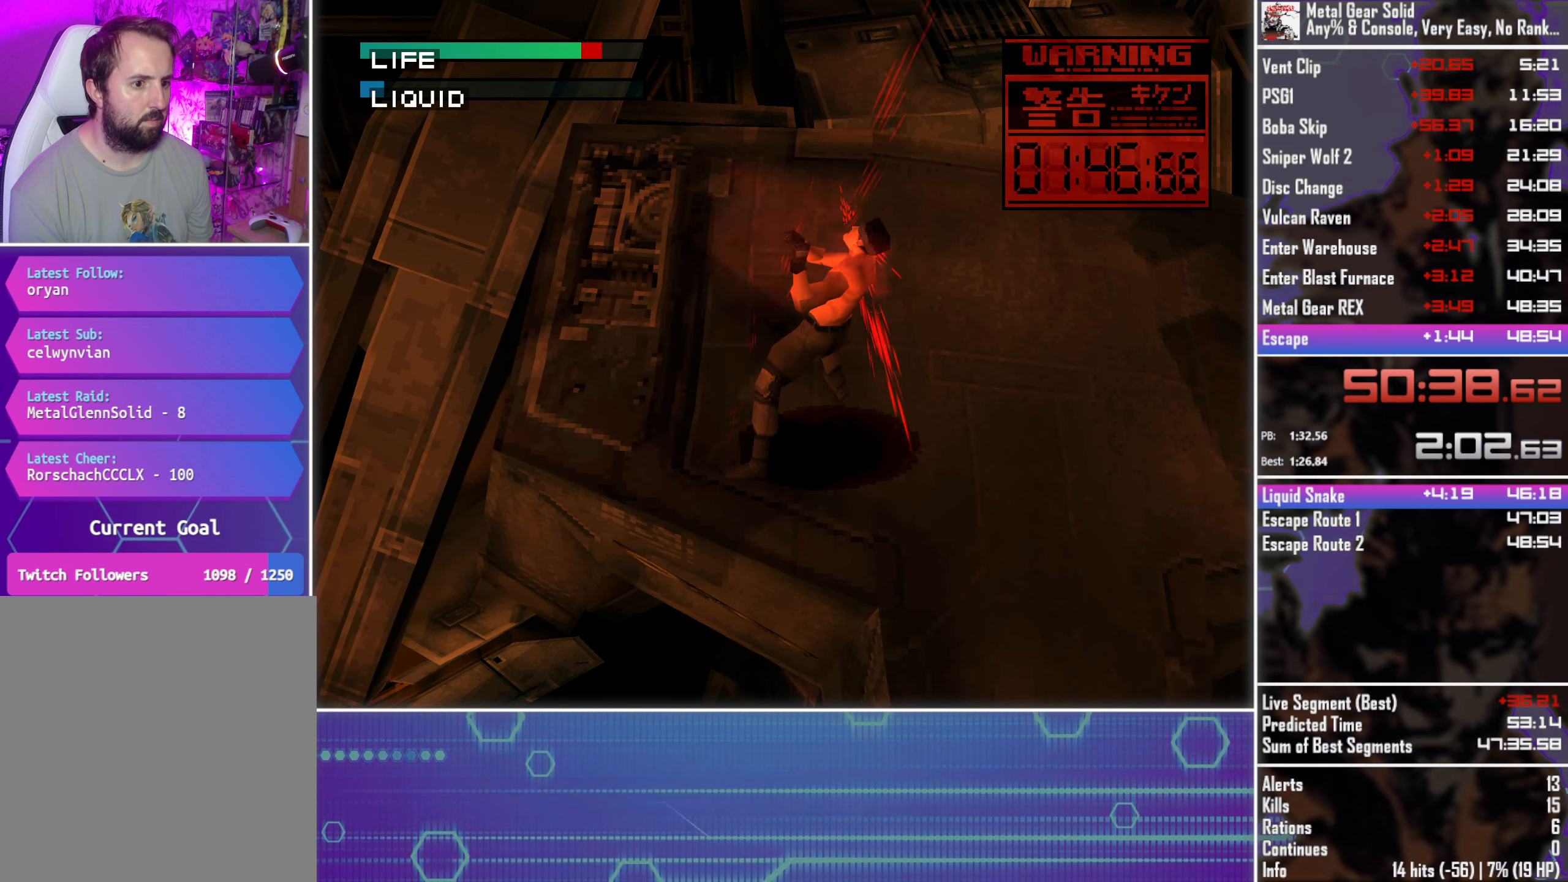
{"dt_ms": 500, "buttons": ["CROSS", "DPAD_RIGHT"], "left_stick": "center", "events": [[300, "DPAD_RIGHT", "up"], [300, "DPAD_UP", "down"], [400, "DPAD_RIGHT", "down"], [400, "DPAD_UP", "up"], [450, "DPAD_RIGHT", "up"], [483, "CROSS", "down"], [483, "DPAD_RIGHT", "down"]]}
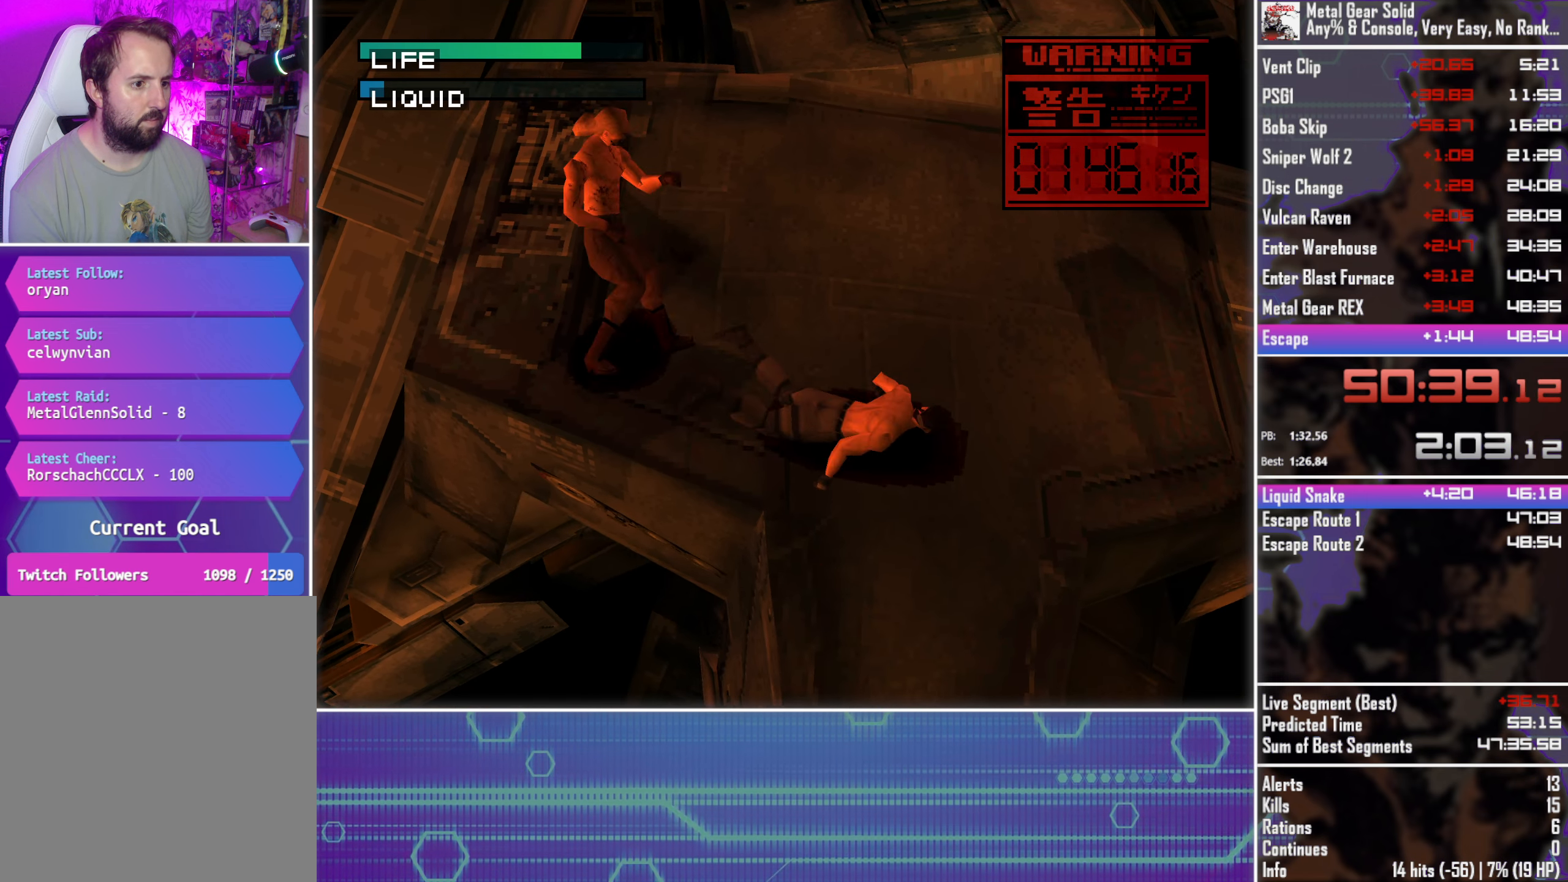
{"dt_ms": 500, "buttons": ["CROSS", "DPAD_UP", "DPAD_RIGHT"], "left_stick": "center", "events": [[33, "DPAD_UP", "down"], [83, "CROSS", "up"], [100, "DPAD_RIGHT", "up"], [100, "DPAD_UP", "up"], [183, "CROSS", "down"], [216, "DPAD_UP", "down"], [250, "CROSS", "up"], [266, "DPAD_LEFT", "down"], [333, "CROSS", "down"], [366, "DPAD_UP", "up"], [383, "DPAD_LEFT", "up"], [416, "CROSS", "up"], [466, "DPAD_RIGHT", "down"], [483, "CROSS", "down"], [483, "DPAD_UP", "down"]]}
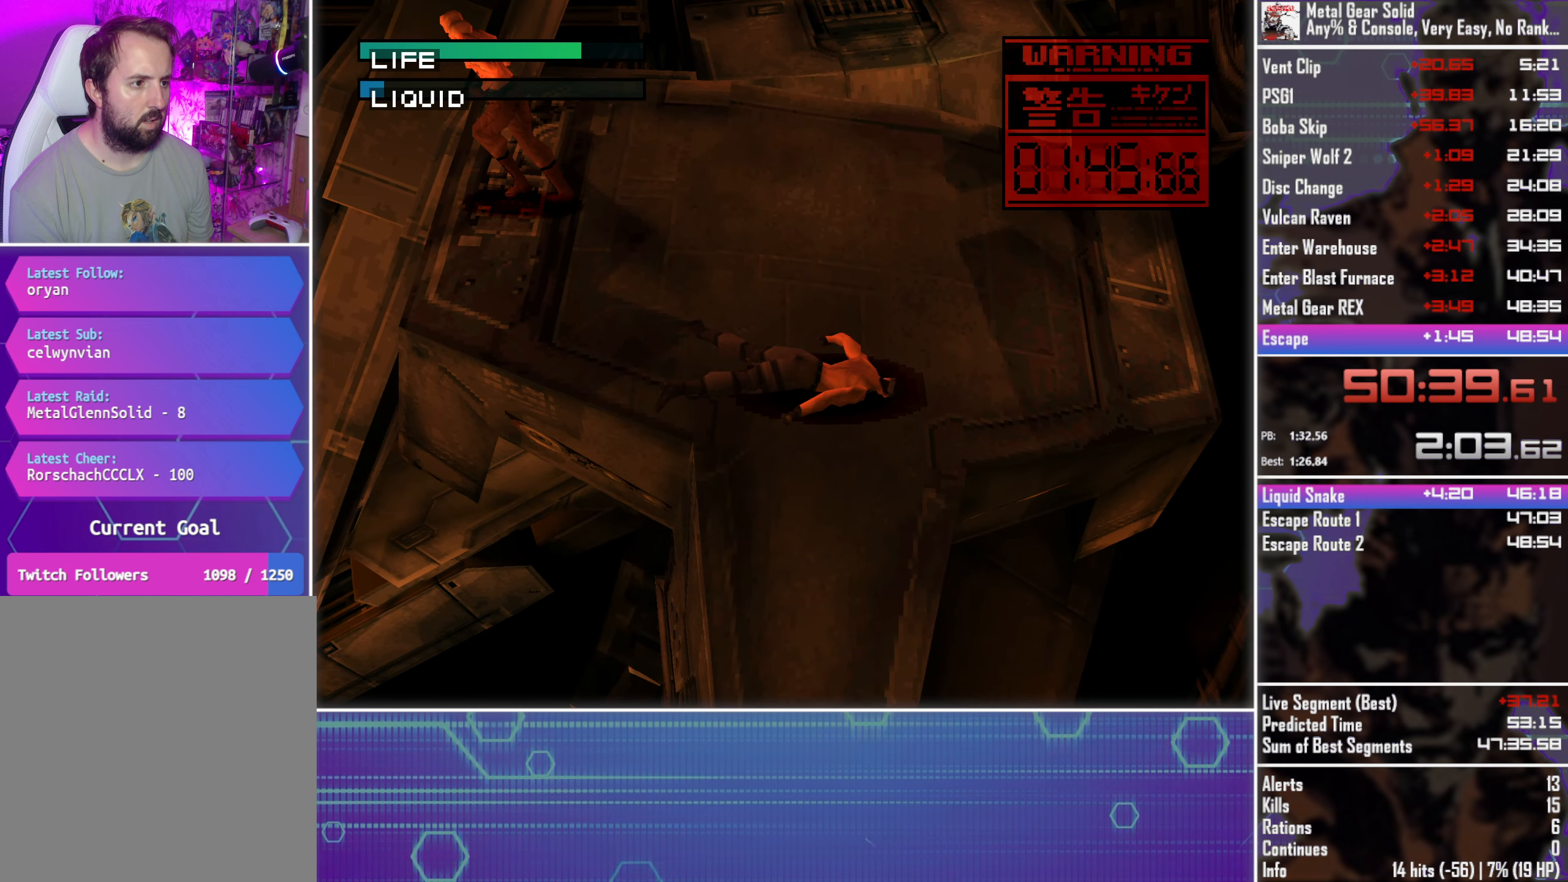
{"dt_ms": 500, "buttons": ["DPAD_UP"], "left_stick": "center", "events": [[50, "DPAD_RIGHT", "up"], [83, "CROSS", "up"], [133, "DPAD_UP", "up"], [166, "CROSS", "down"], [200, "DPAD_UP", "down"], [233, "DPAD_RIGHT", "down"], [250, "CROSS", "up"], [316, "DPAD_RIGHT", "up"], [333, "CROSS", "down"], [416, "CROSS", "up"]]}
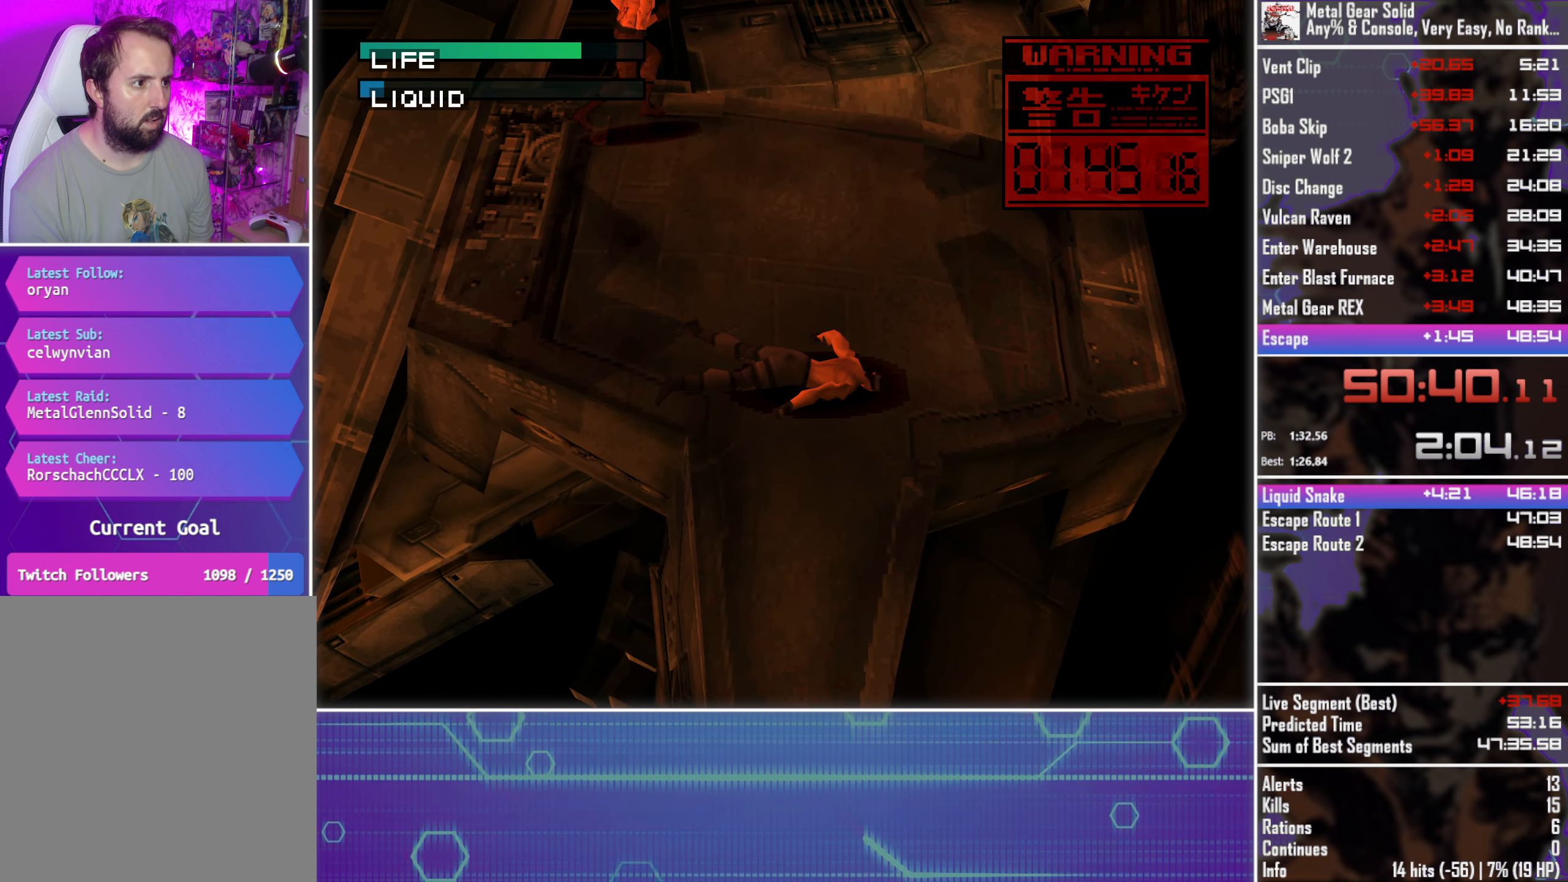
{"dt_ms": 500, "buttons": ["DPAD_UP"], "left_stick": "center", "events": [[16, "CROSS", "down"], [100, "CROSS", "up"], [183, "CROSS", "down"], [266, "CROSS", "up"], [350, "CROSS", "down"], [433, "CROSS", "up"]]}
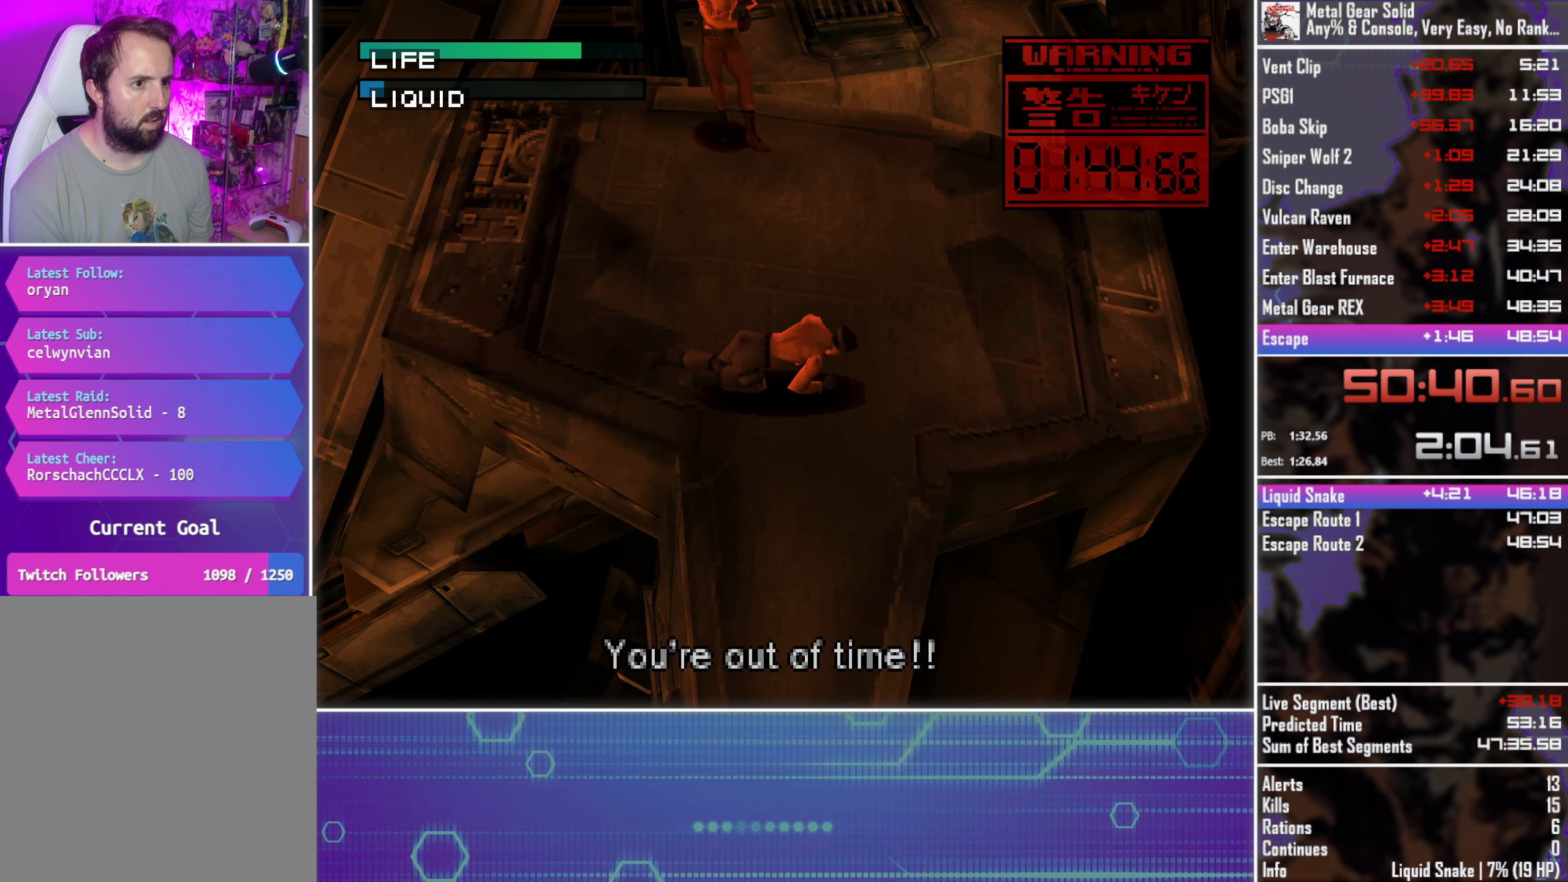
{"dt_ms": 500, "buttons": ["DPAD_UP"], "left_stick": "center", "events": [[150, "DPAD_RIGHT", "down"], [183, "DPAD_RIGHT", "up"]]}
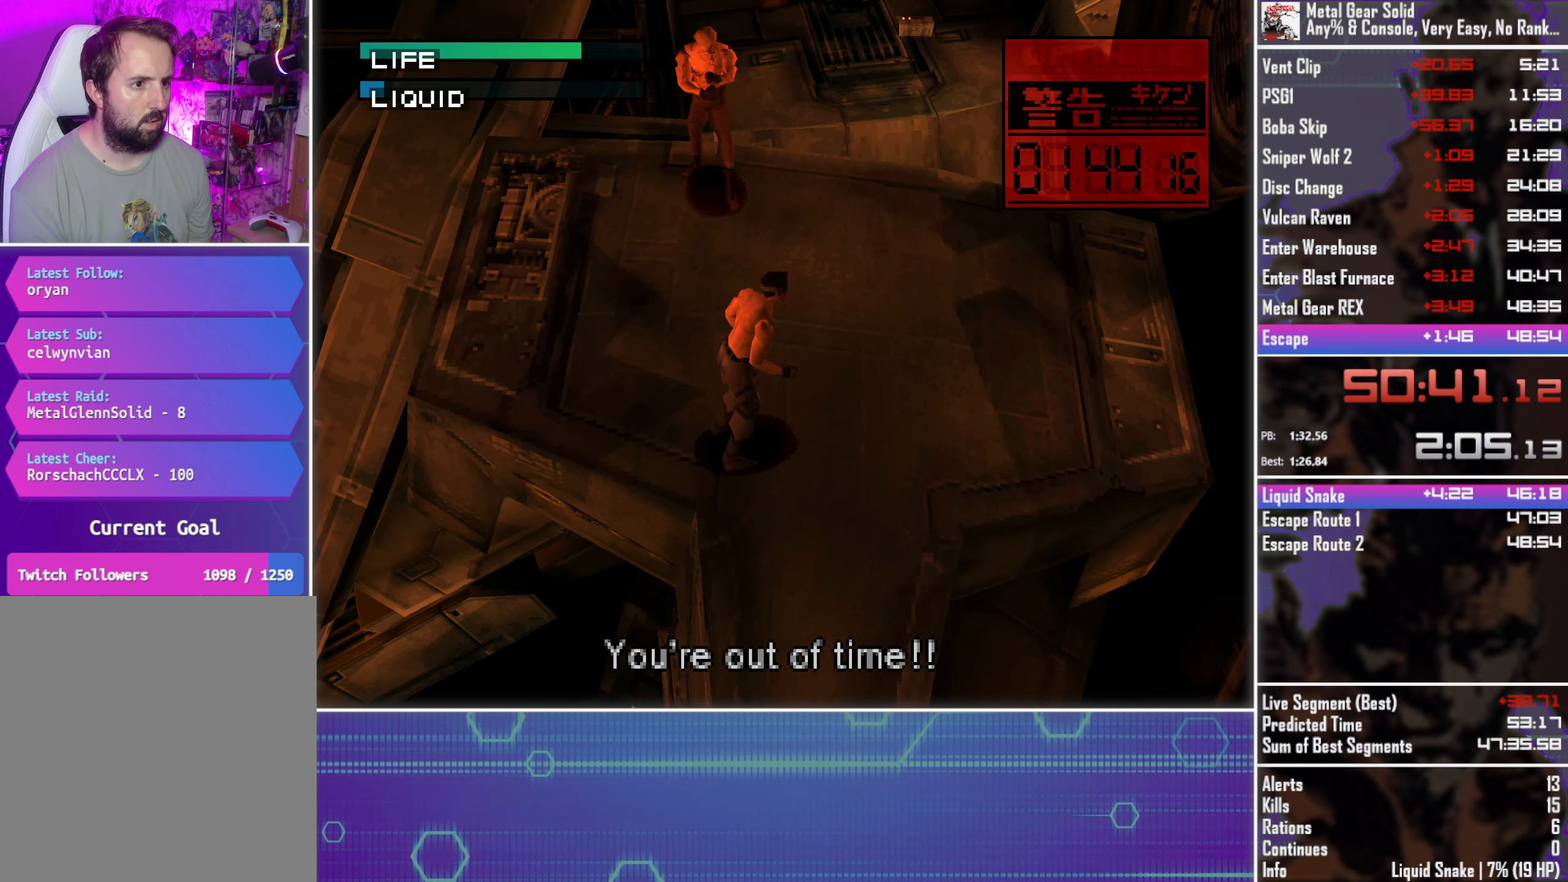
{"dt_ms": 500, "buttons": [], "left_stick": "center", "events": [[283, "DPAD_LEFT", "down"], [316, "DPAD_UP", "up"], [383, "CIRCLE", "down"], [433, "DPAD_LEFT", "up"], [466, "CIRCLE", "up"]]}